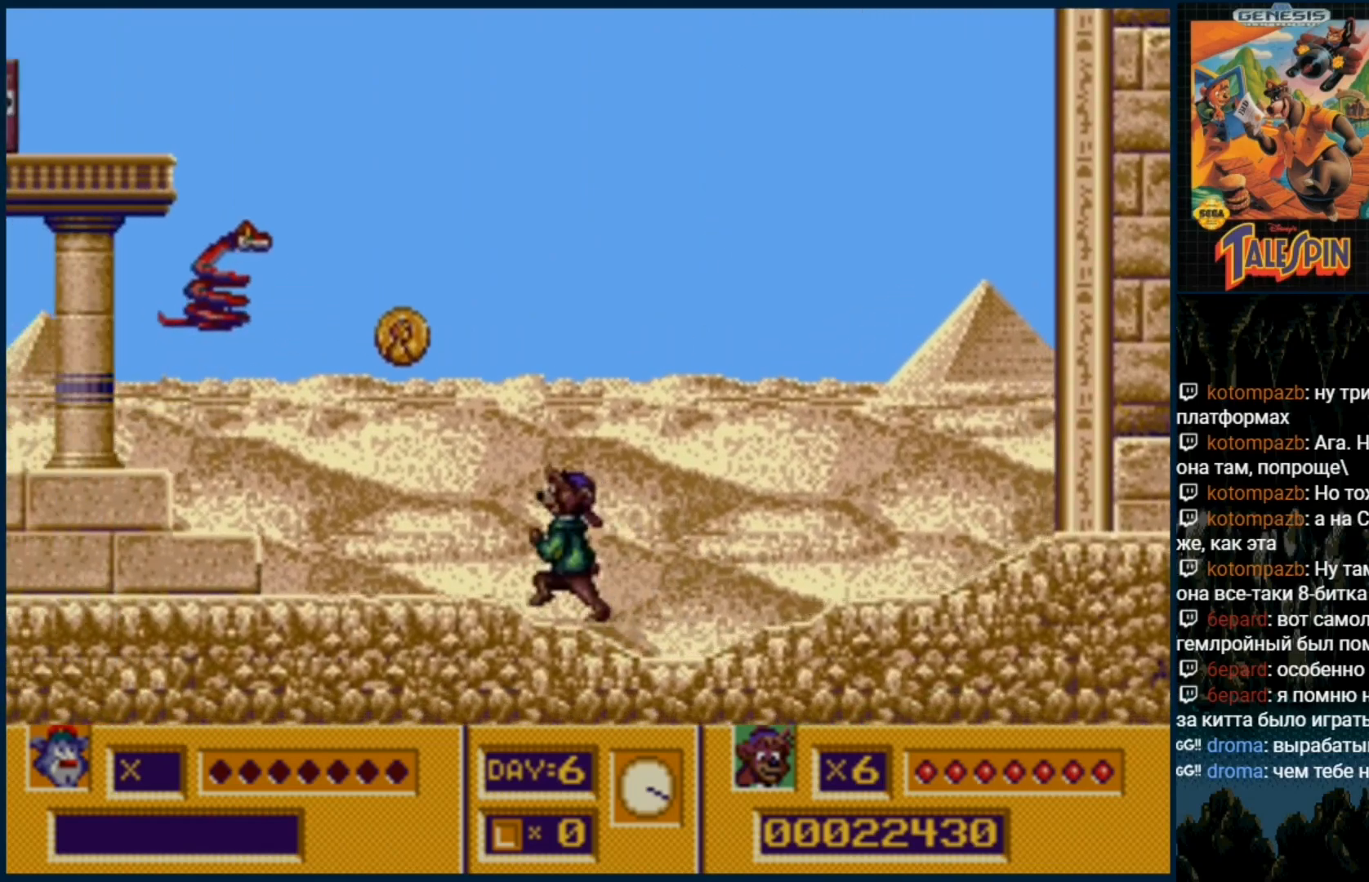
Gameplay with a controller (Xbox layout); each line is a JSON object with the inputs held at the frame after it (dt_ms = milliseconds from this image to that frame). "events" lists button and stick changes between this image and that frame as [ms after this image, input, new state], when the widget could be followed in between. Not read: L1 L2 L3 R1 R2 R3.
{"dt_ms": 500, "buttons": ["B"], "events": [[183, "B", "down"], [283, "B", "up"], [333, "B", "down"], [433, "B", "up"], [483, "B", "down"]]}
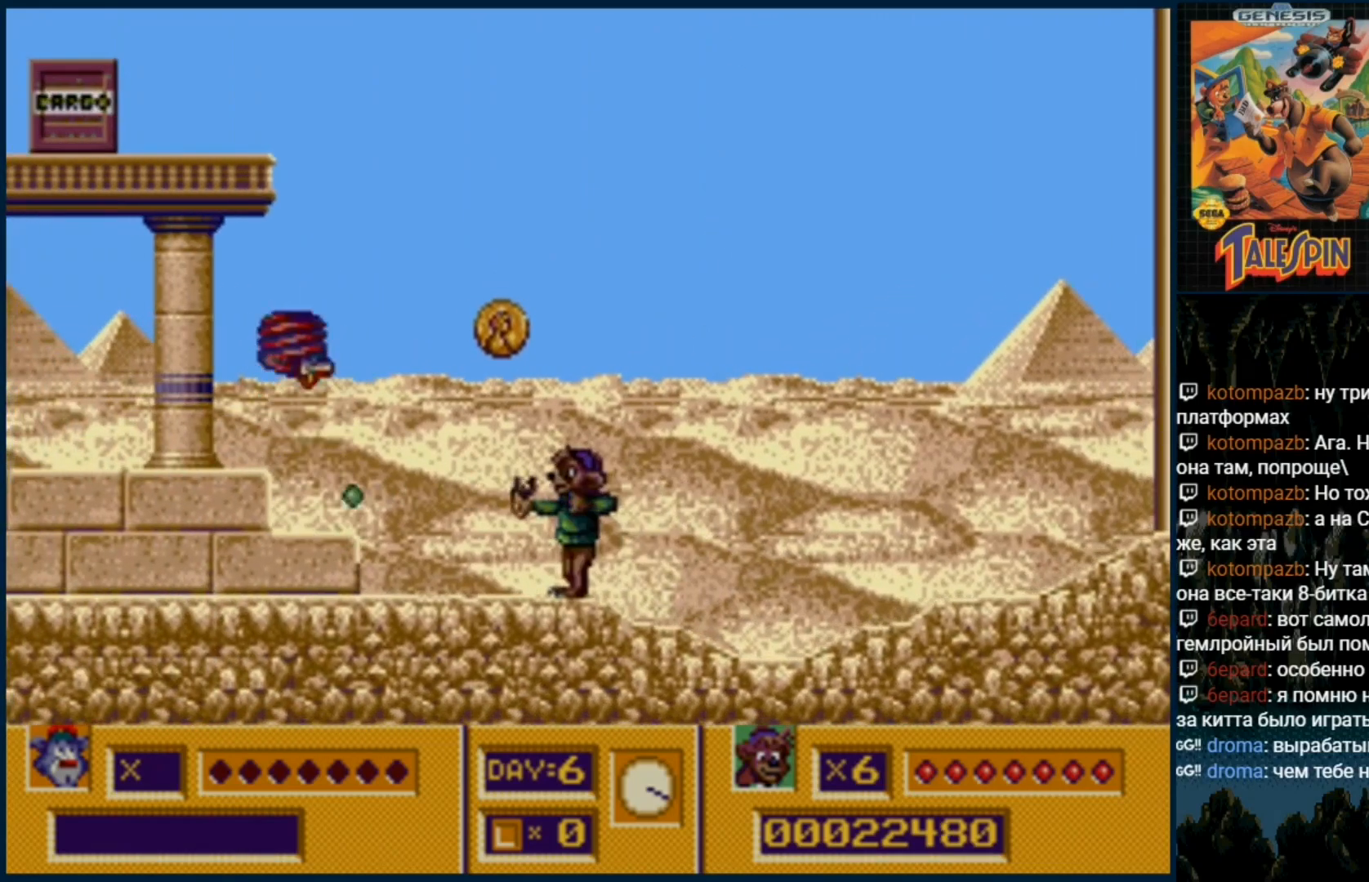
{"dt_ms": 1000, "buttons": []}
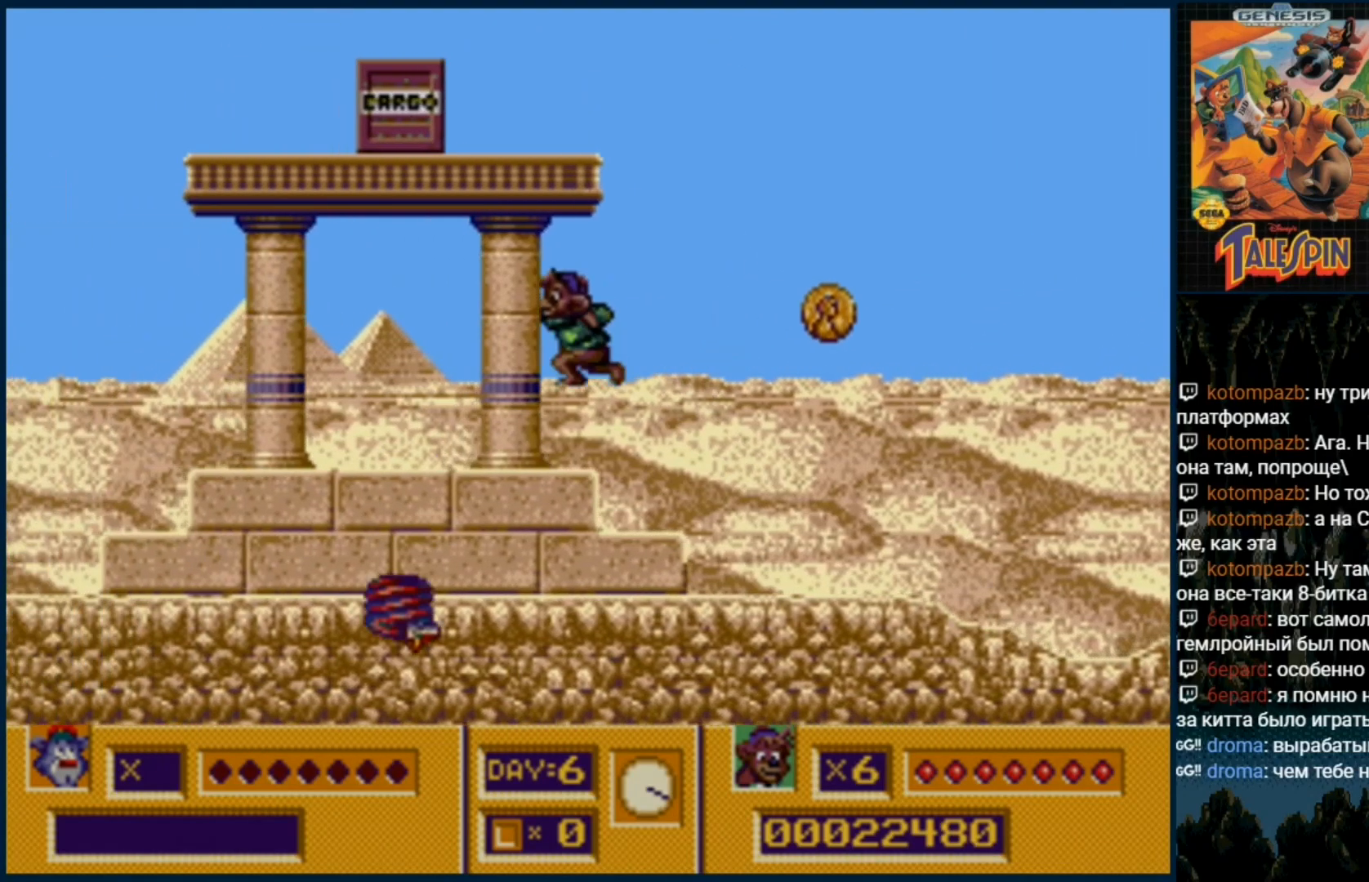
{"dt_ms": 500, "buttons": [], "events": [[267, "A", "down"], [333, "A", "up"], [417, "C", "down"], [467, "C", "up"]]}
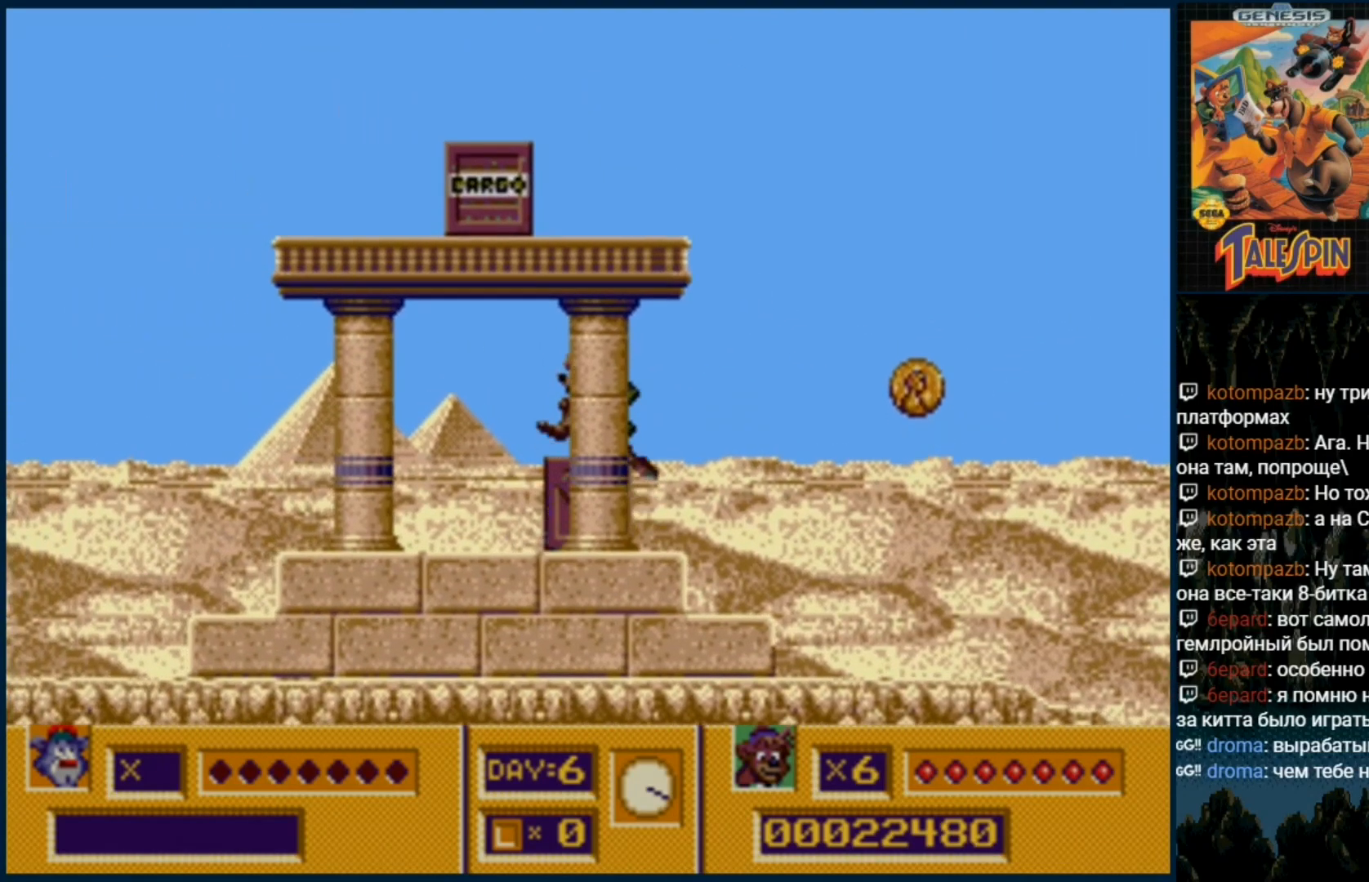
{"dt_ms": 500, "buttons": ["C"], "events": [[500, "C", "down"]]}
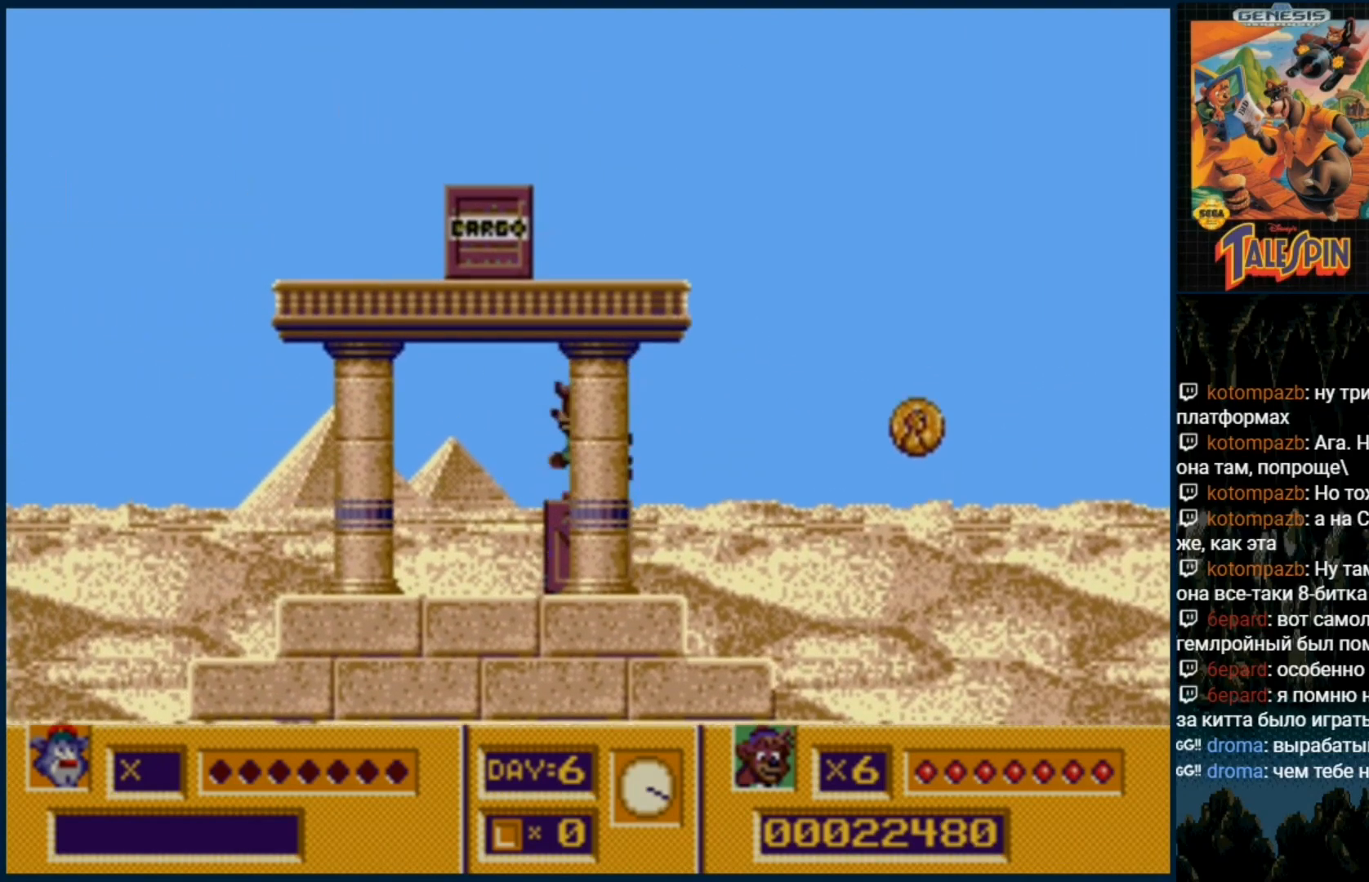
{"dt_ms": 500, "buttons": ["DPAD_DOWN"], "events": [[317, "C", "up"], [433, "DPAD_DOWN", "down"]]}
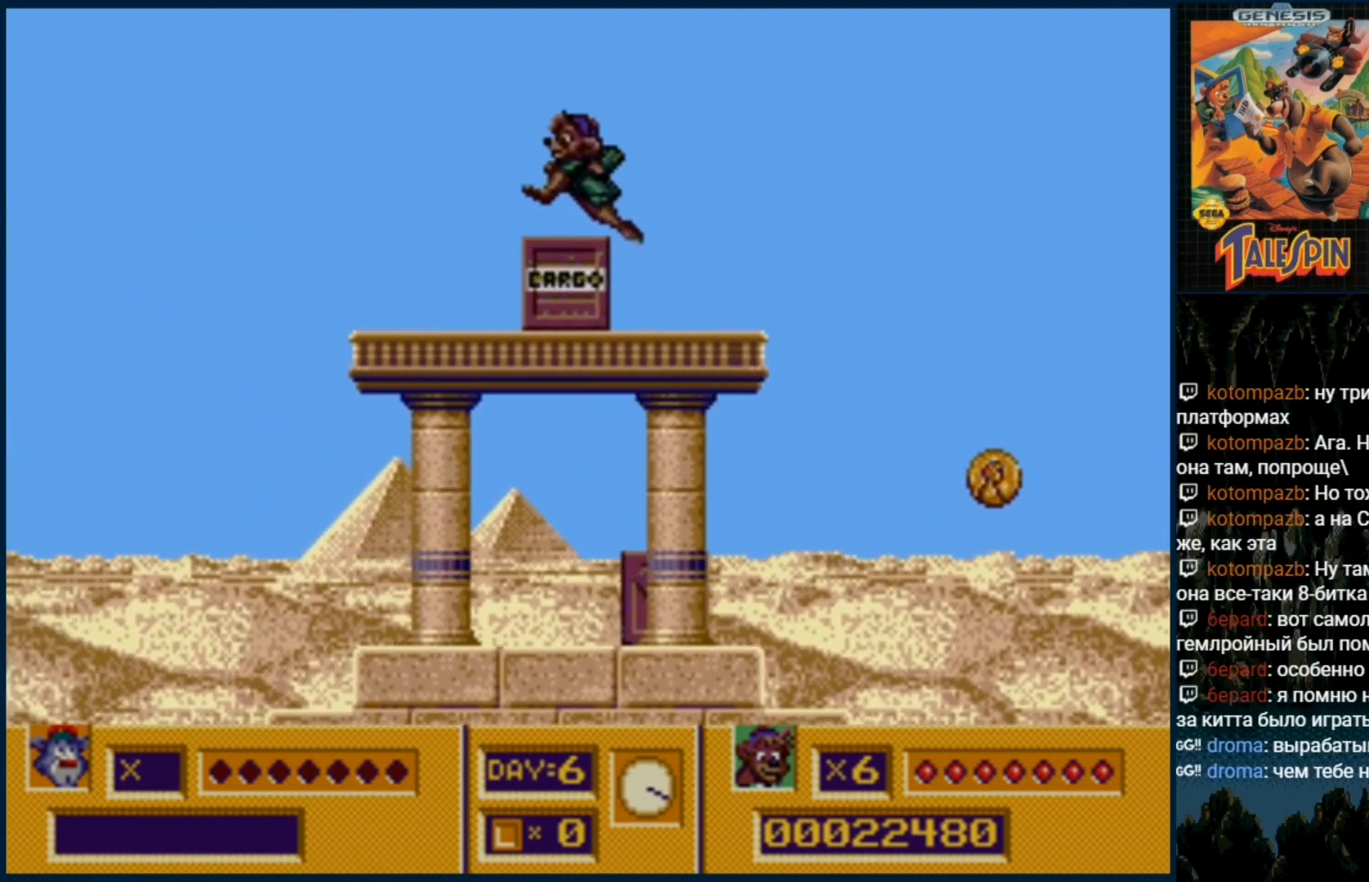
{"dt_ms": 500, "buttons": ["DPAD_DOWN"], "events": [[367, "C", "down"], [450, "C", "up"]]}
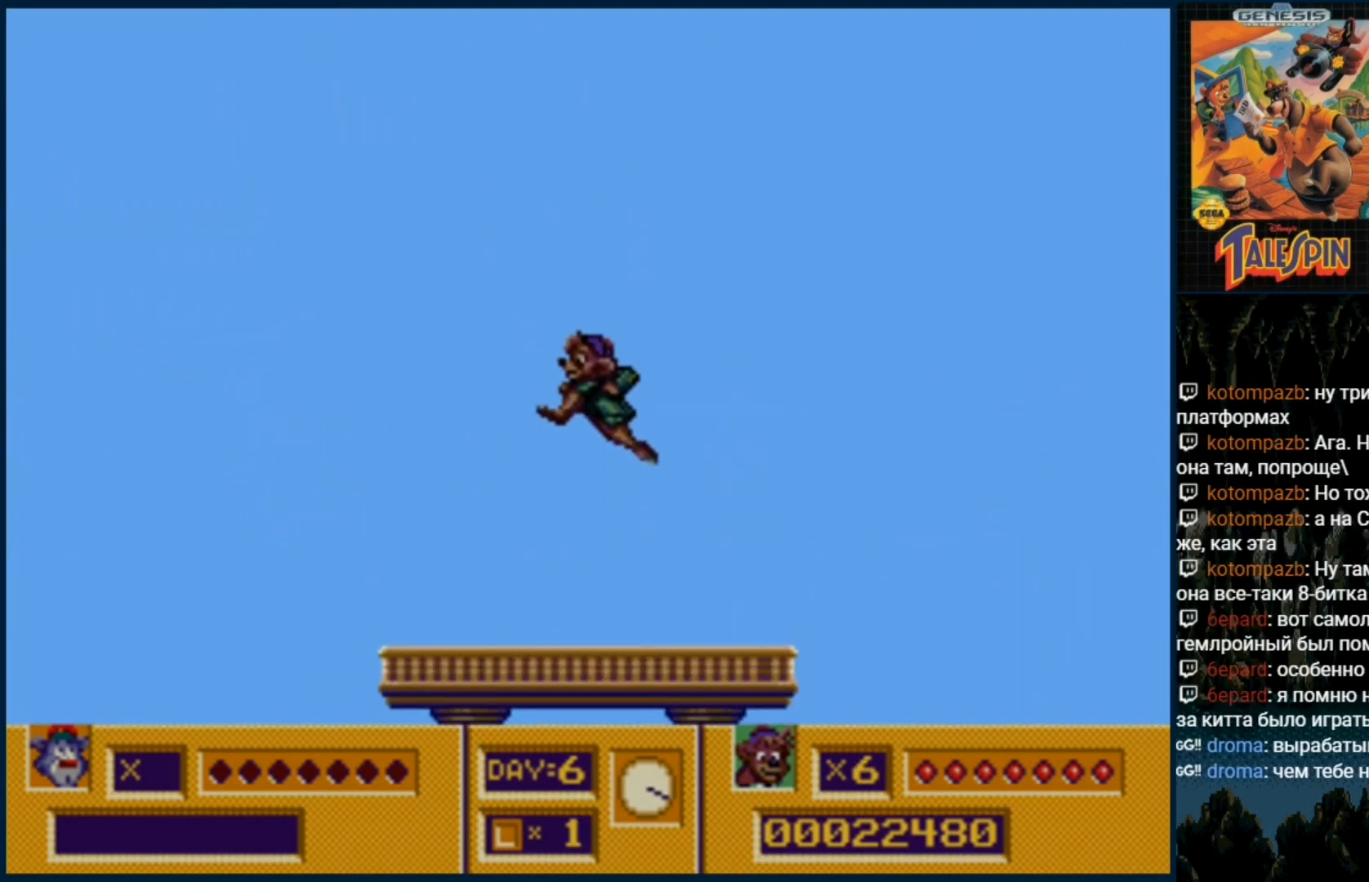
{"dt_ms": 500, "buttons": ["DPAD_DOWN"], "events": []}
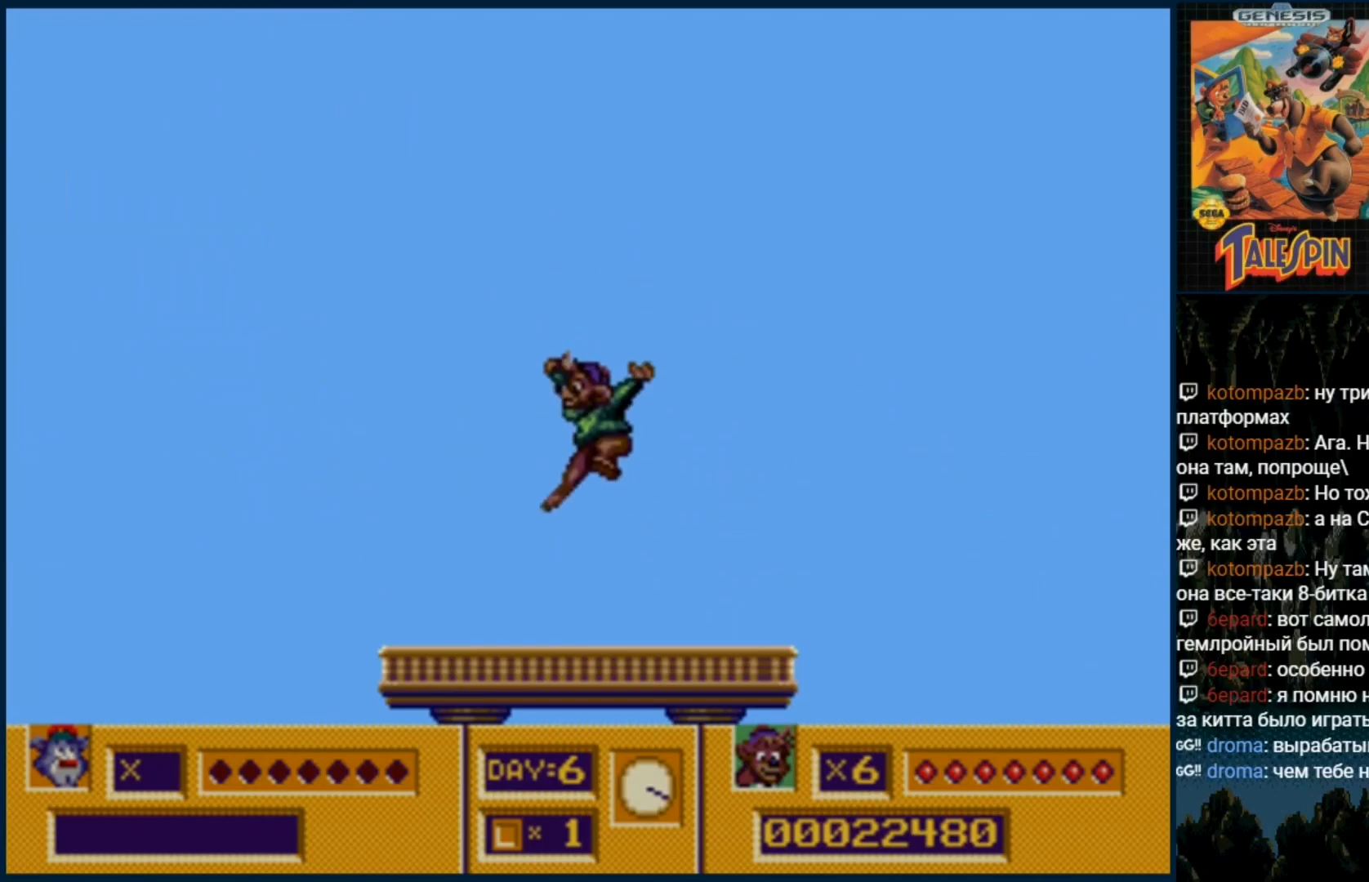
{"dt_ms": 500, "buttons": ["DPAD_RIGHT"], "events": [[200, "C", "down"], [283, "C", "up"], [400, "DPAD_DOWN", "up"], [433, "DPAD_RIGHT", "down"]]}
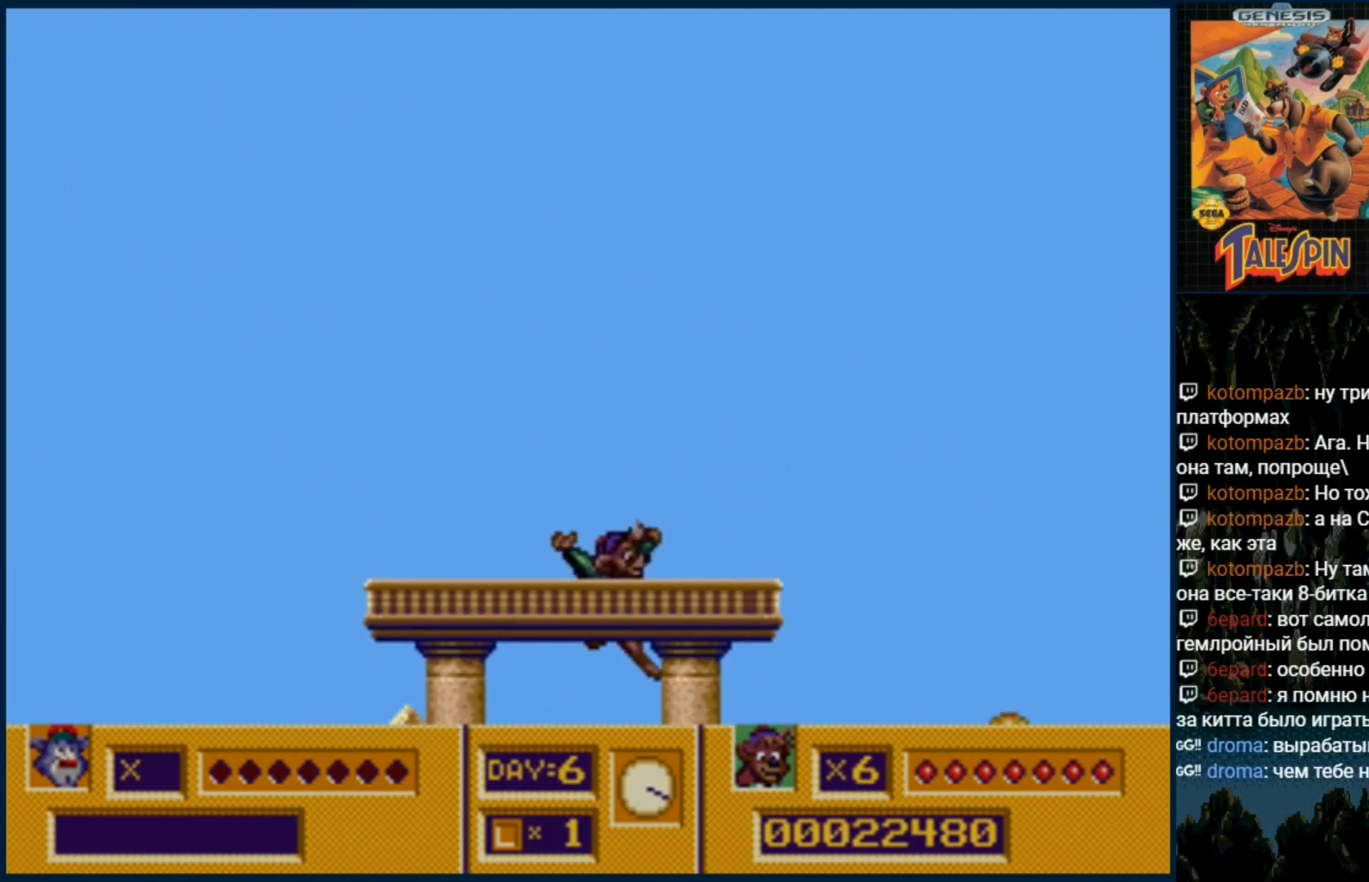
{"dt_ms": 500, "buttons": ["DPAD_RIGHT"], "events": [[167, "DPAD_DOWN", "down"], [167, "DPAD_RIGHT", "up"], [433, "DPAD_RIGHT", "down"], [450, "DPAD_DOWN", "up"]]}
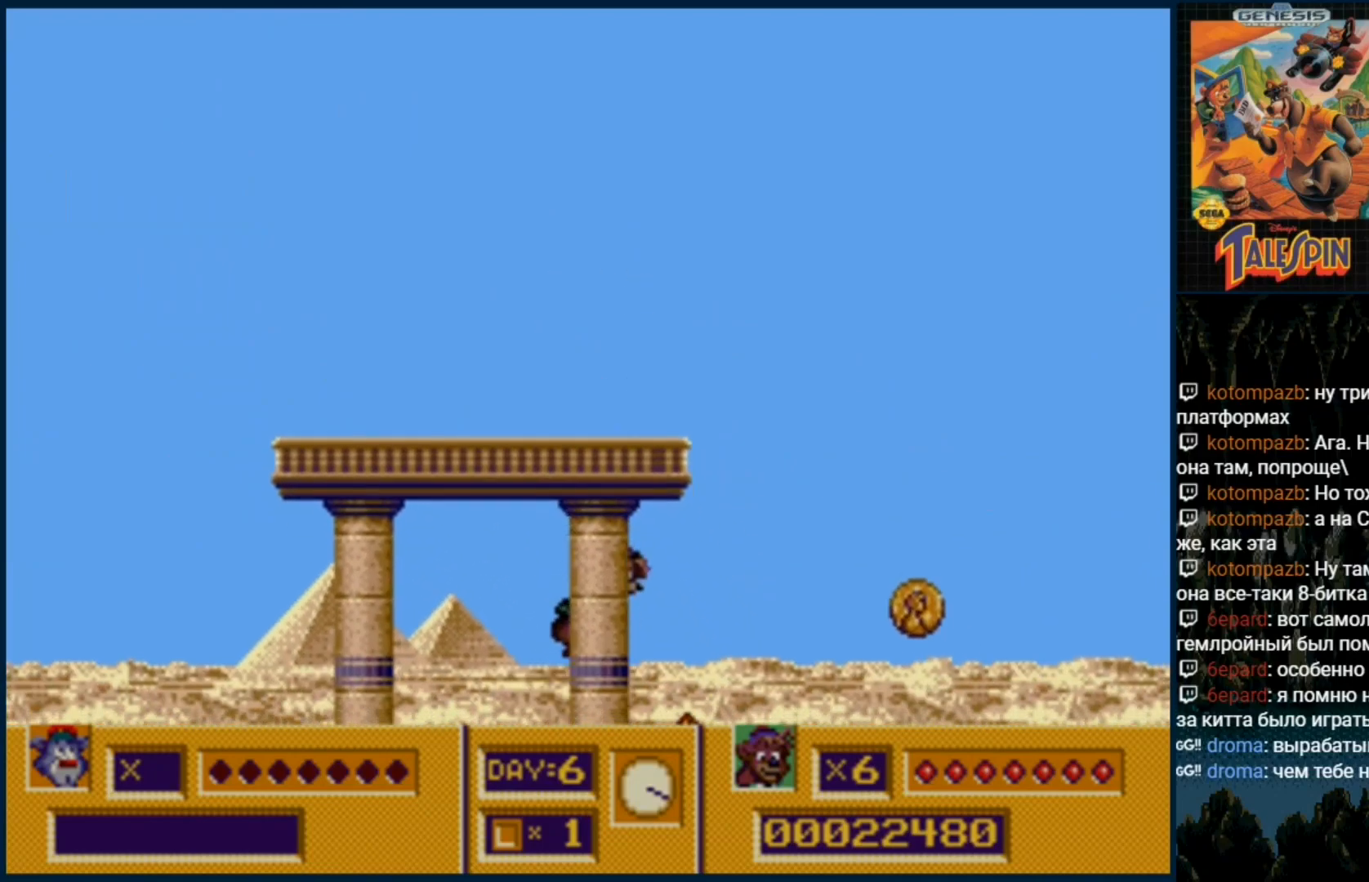
{"dt_ms": 500, "buttons": ["DPAD_RIGHT"], "events": []}
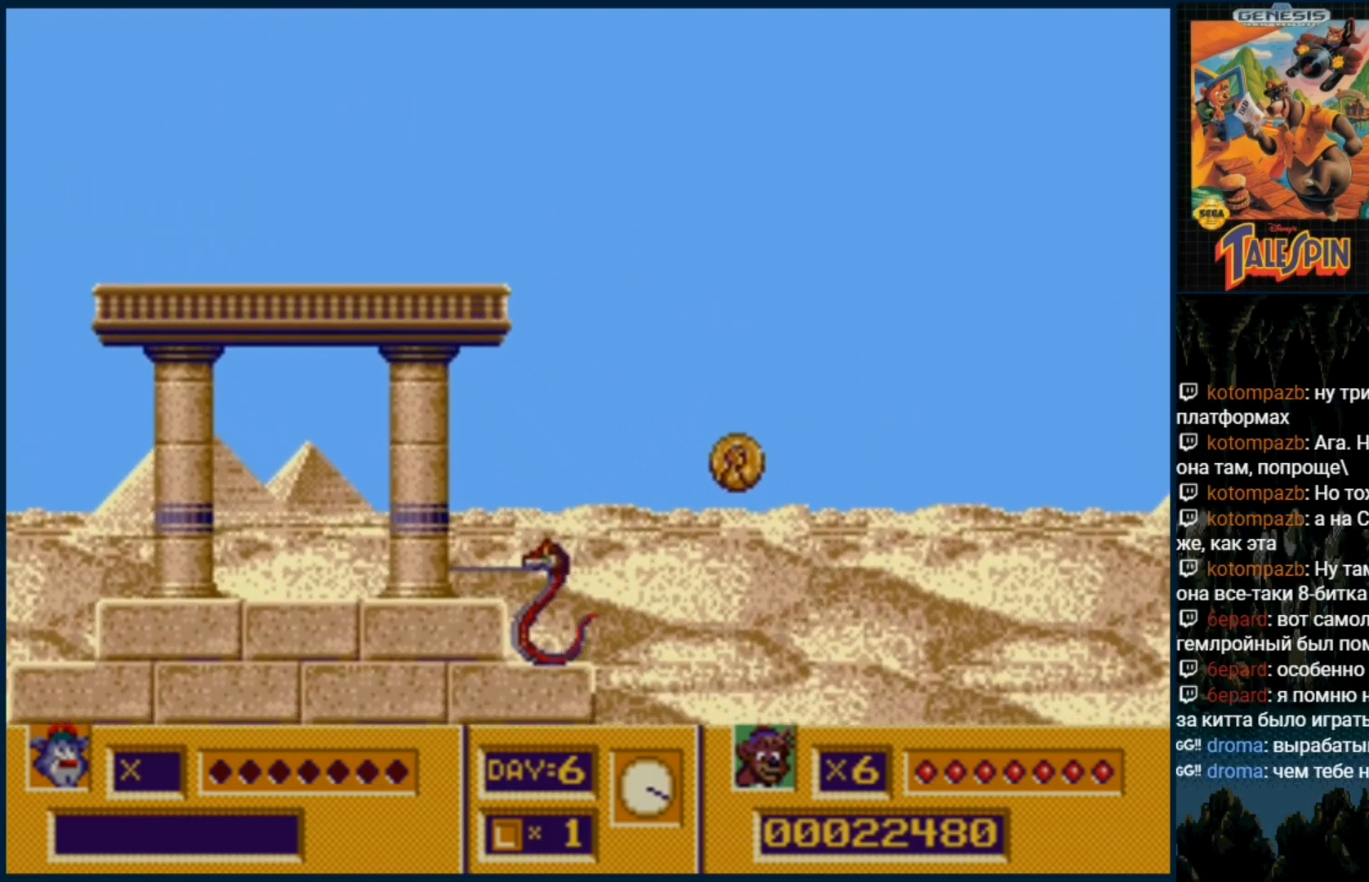
{"dt_ms": 500, "buttons": ["DPAD_RIGHT"], "events": [[100, "C", "down"], [250, "C", "up"]]}
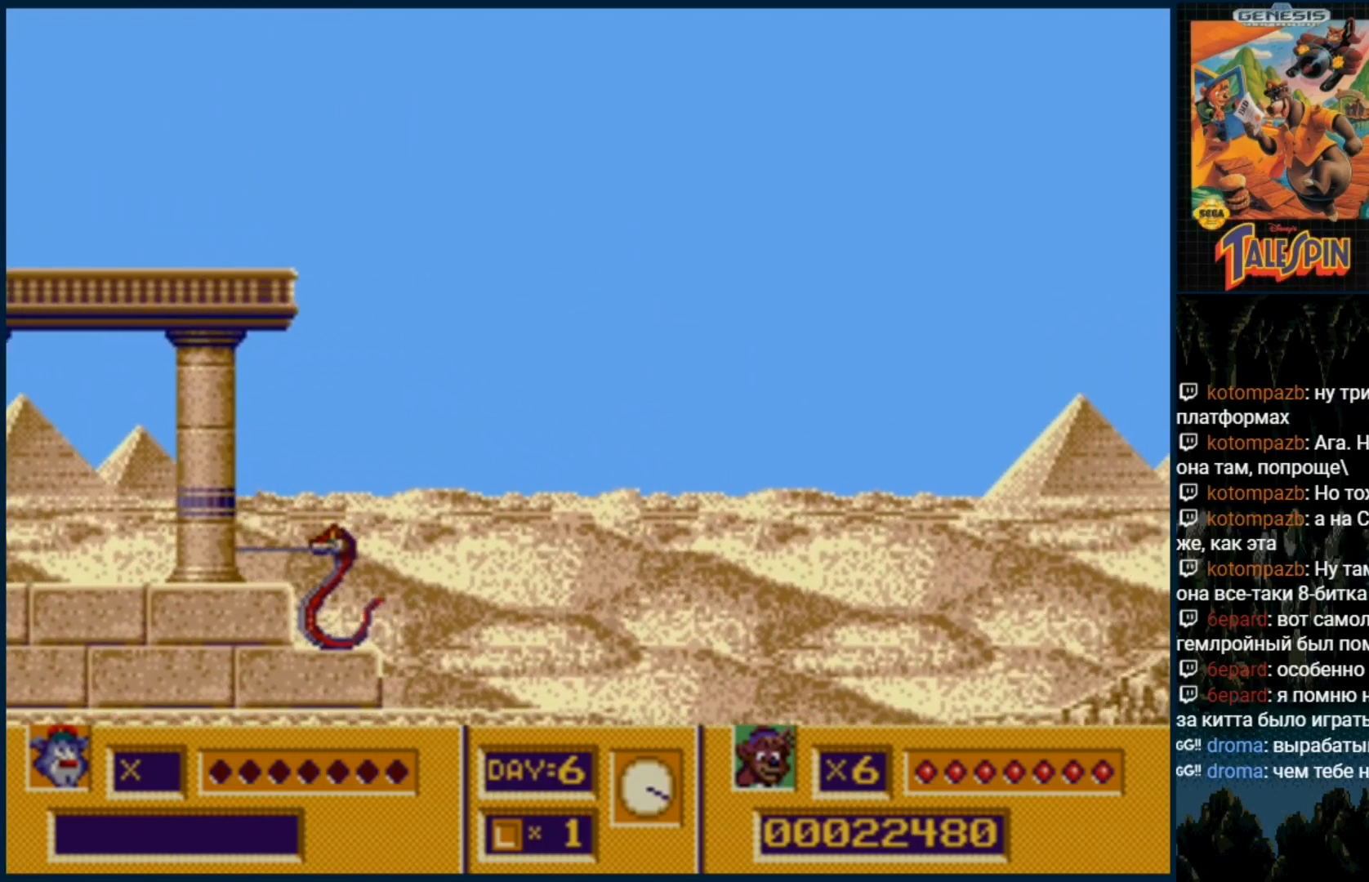
{"dt_ms": 500, "buttons": ["DPAD_RIGHT"], "events": []}
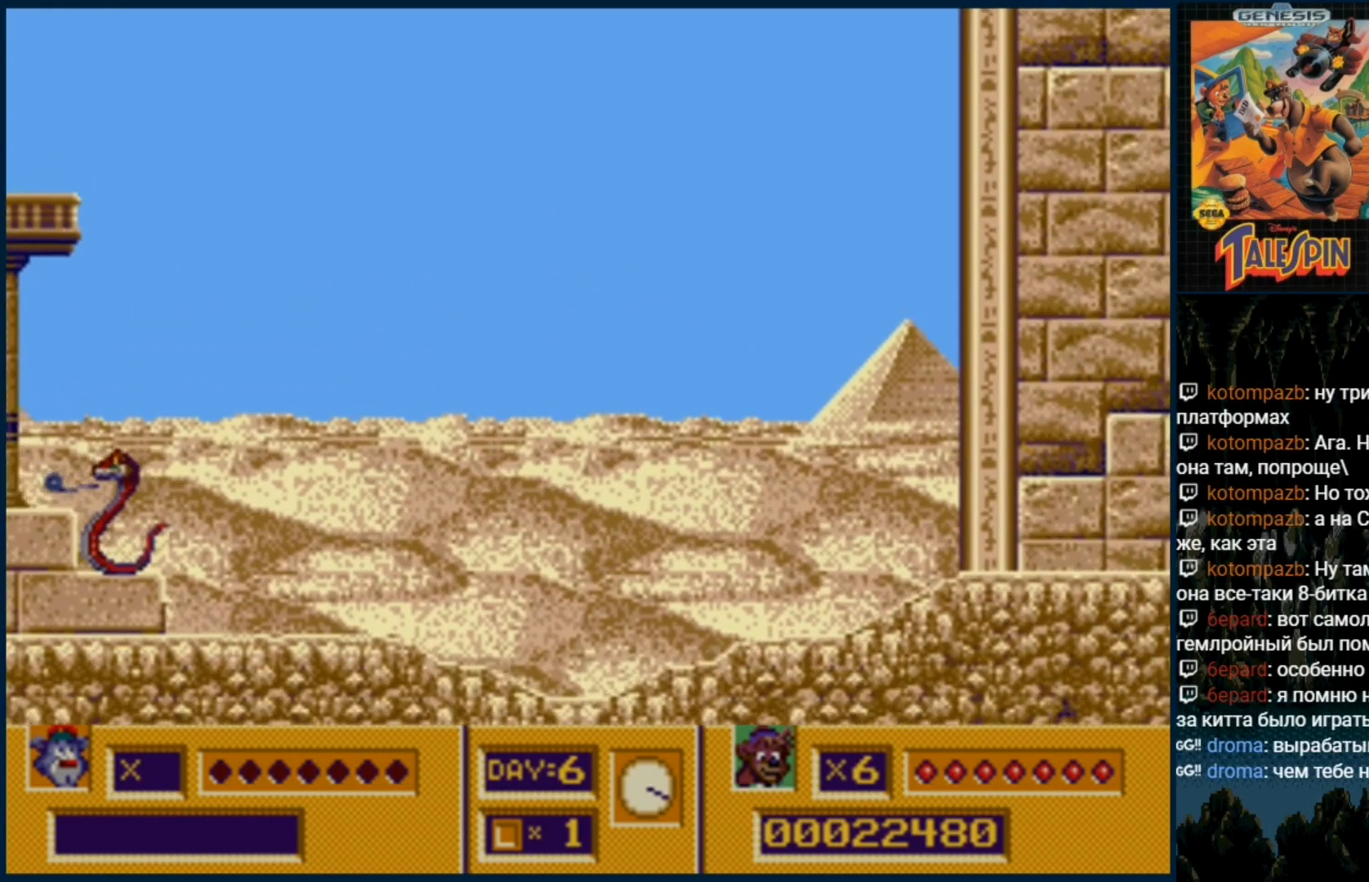
{"dt_ms": 500, "buttons": ["DPAD_RIGHT"], "events": []}
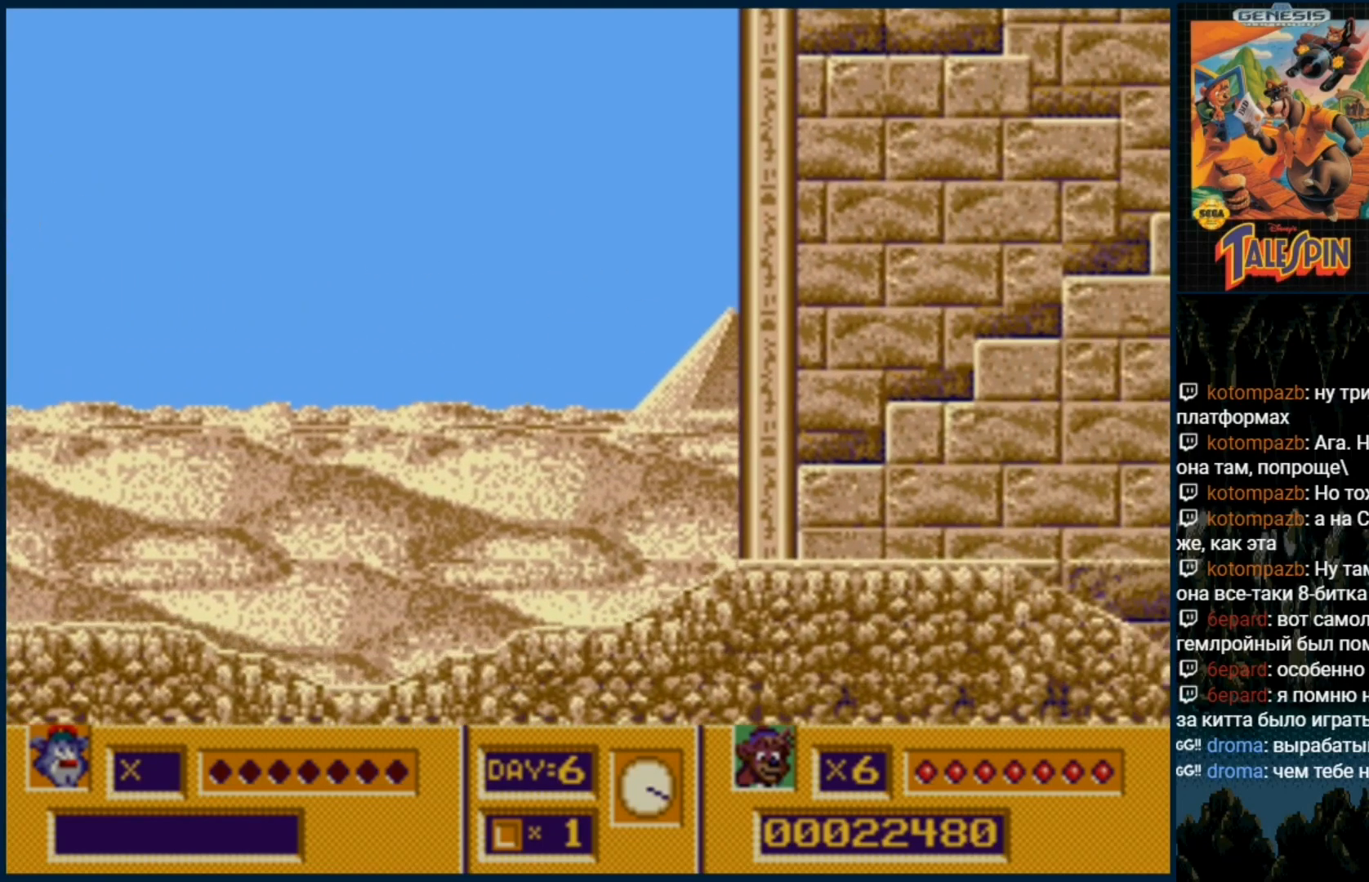
{"dt_ms": 500, "buttons": ["DPAD_RIGHT"], "events": []}
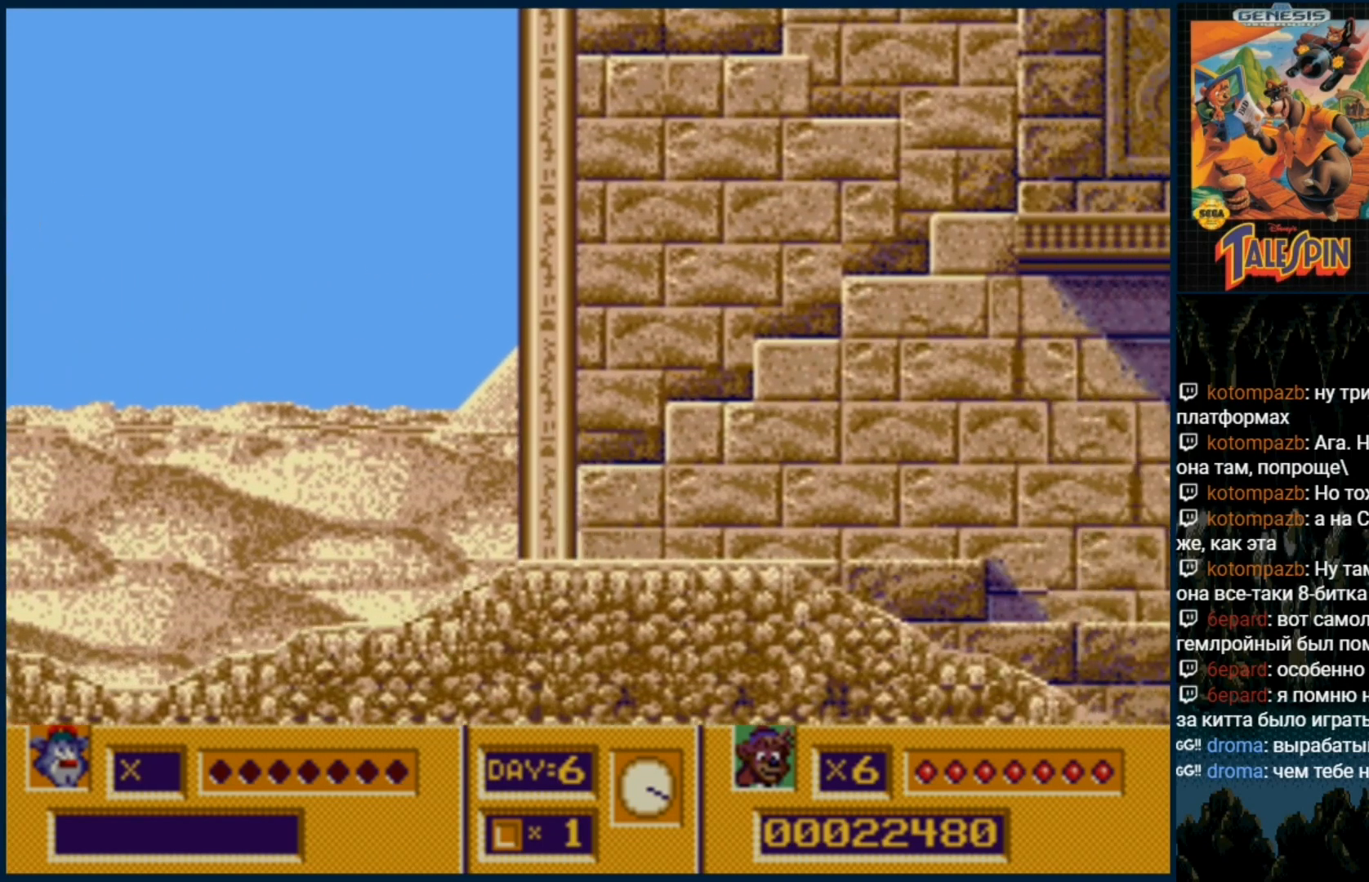
{"dt_ms": 500, "buttons": ["DPAD_RIGHT"], "events": []}
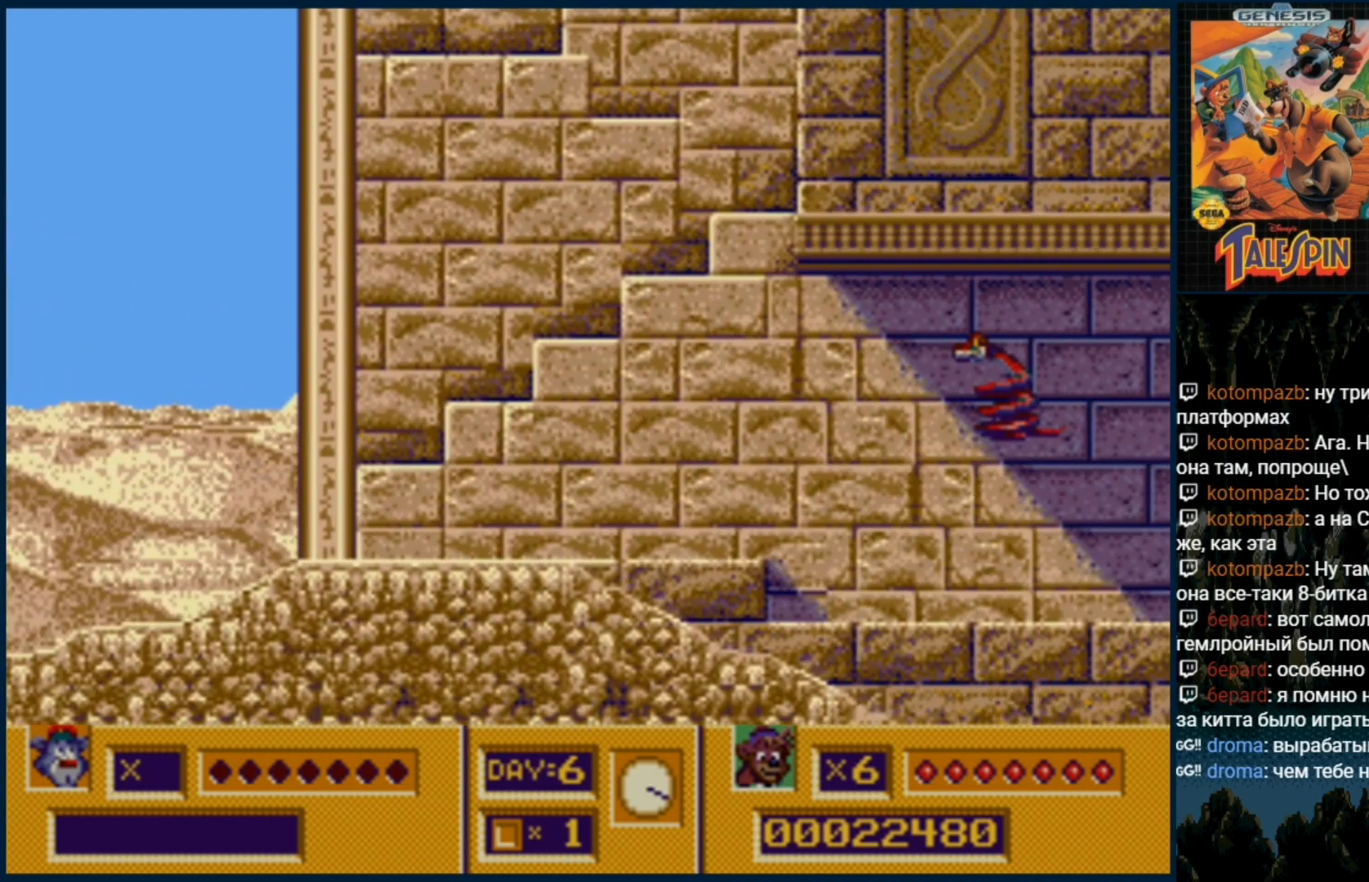
{"dt_ms": 500, "buttons": ["DPAD_RIGHT"], "events": [[217, "B", "down"], [283, "B", "up"]]}
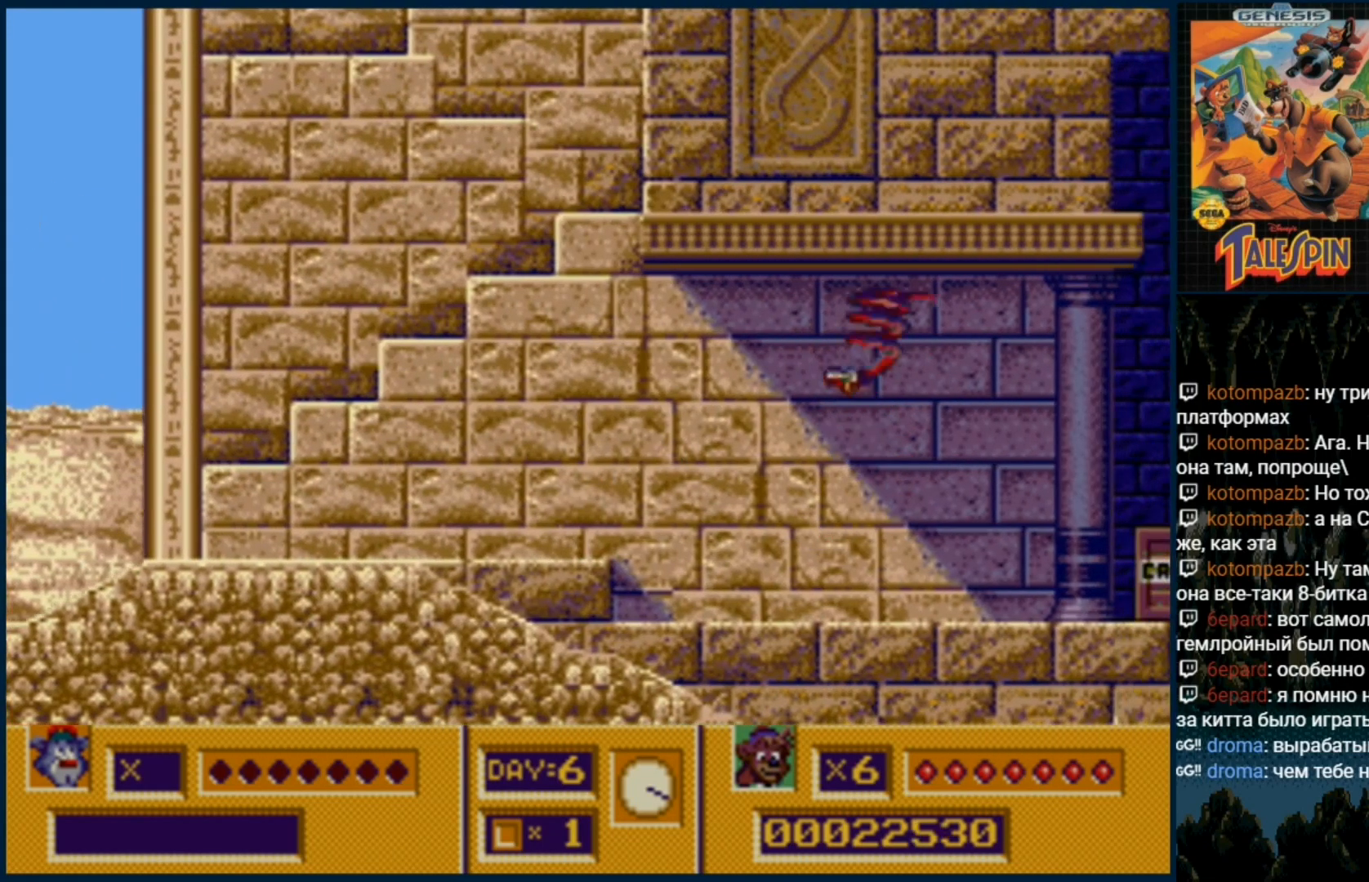
{"dt_ms": 500, "buttons": ["DPAD_RIGHT"], "events": []}
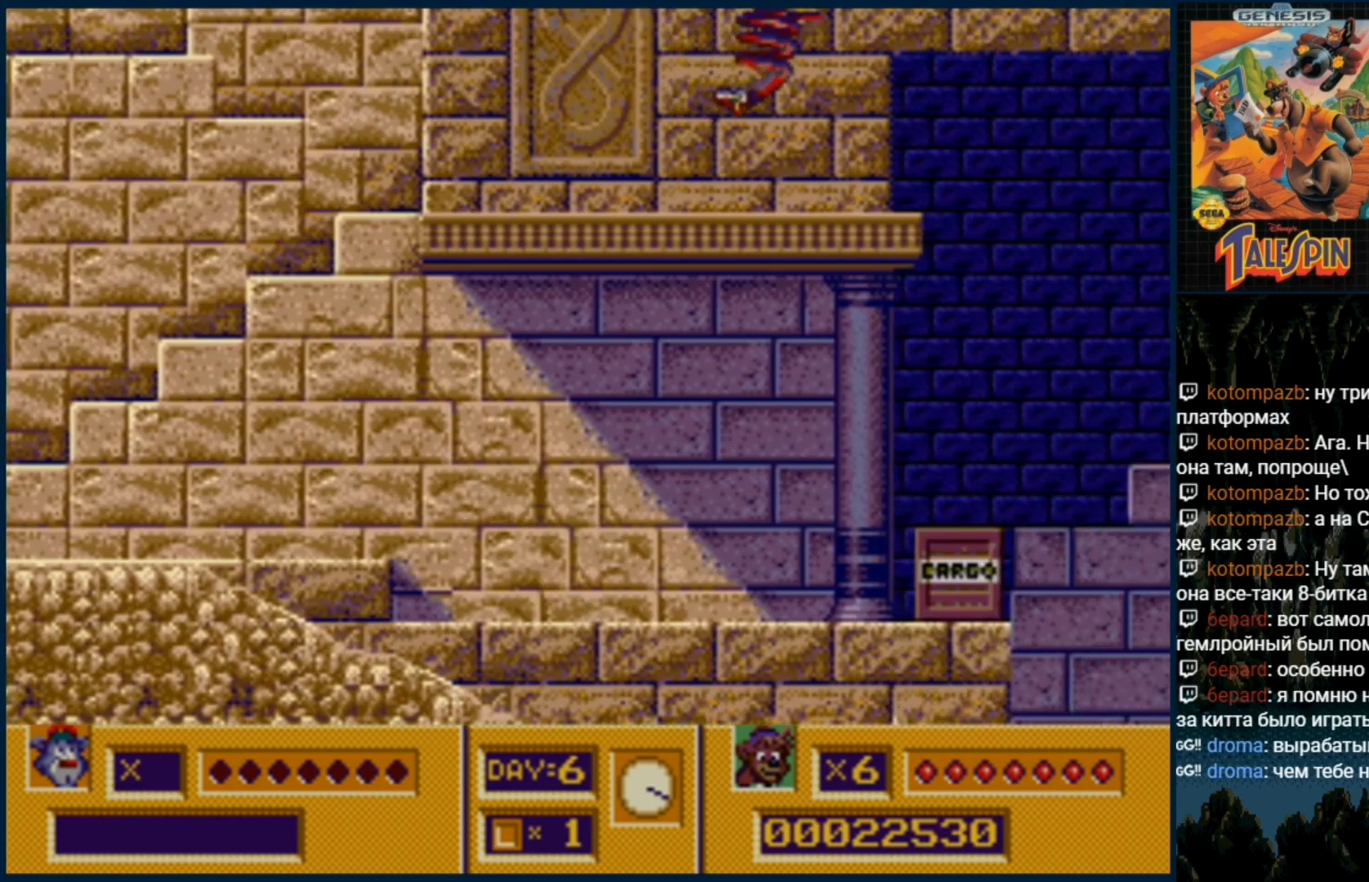
{"dt_ms": 500, "buttons": ["DPAD_RIGHT"], "events": []}
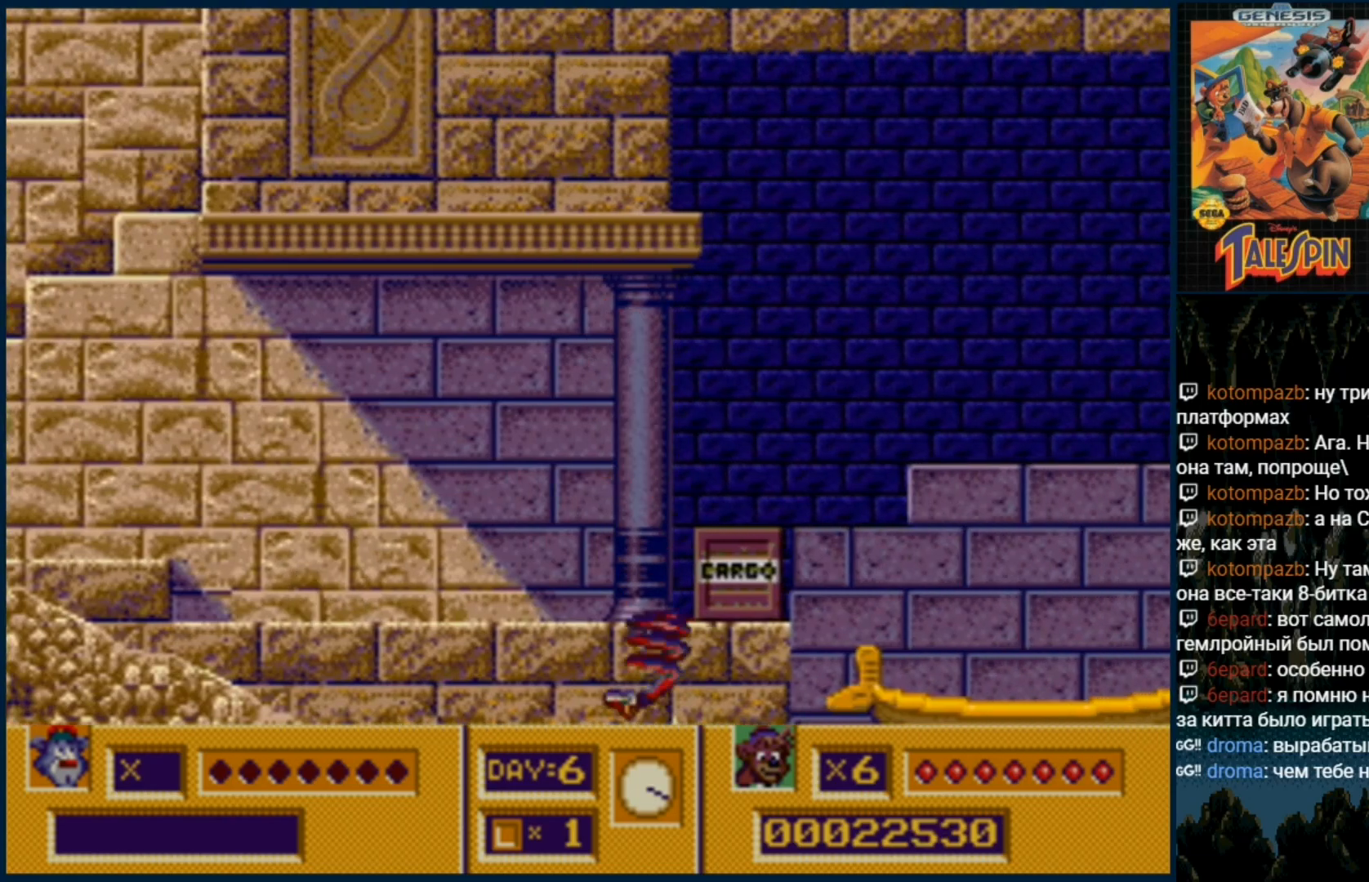
{"dt_ms": 500, "buttons": [], "events": [[183, "DPAD_RIGHT", "up"]]}
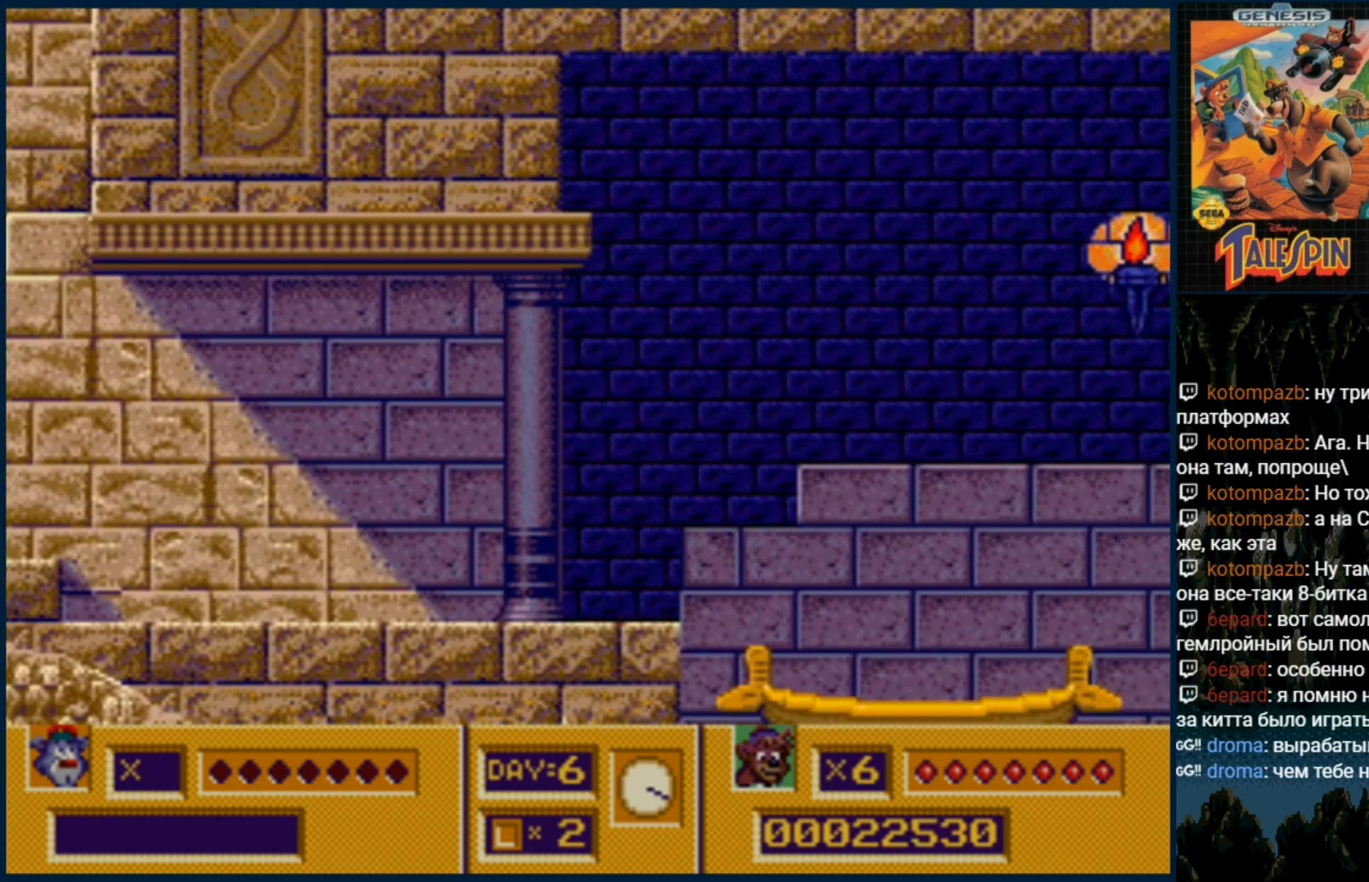
{"dt_ms": 500, "buttons": ["C", "DPAD_RIGHT"], "events": [[217, "DPAD_RIGHT", "down"], [483, "C", "down"]]}
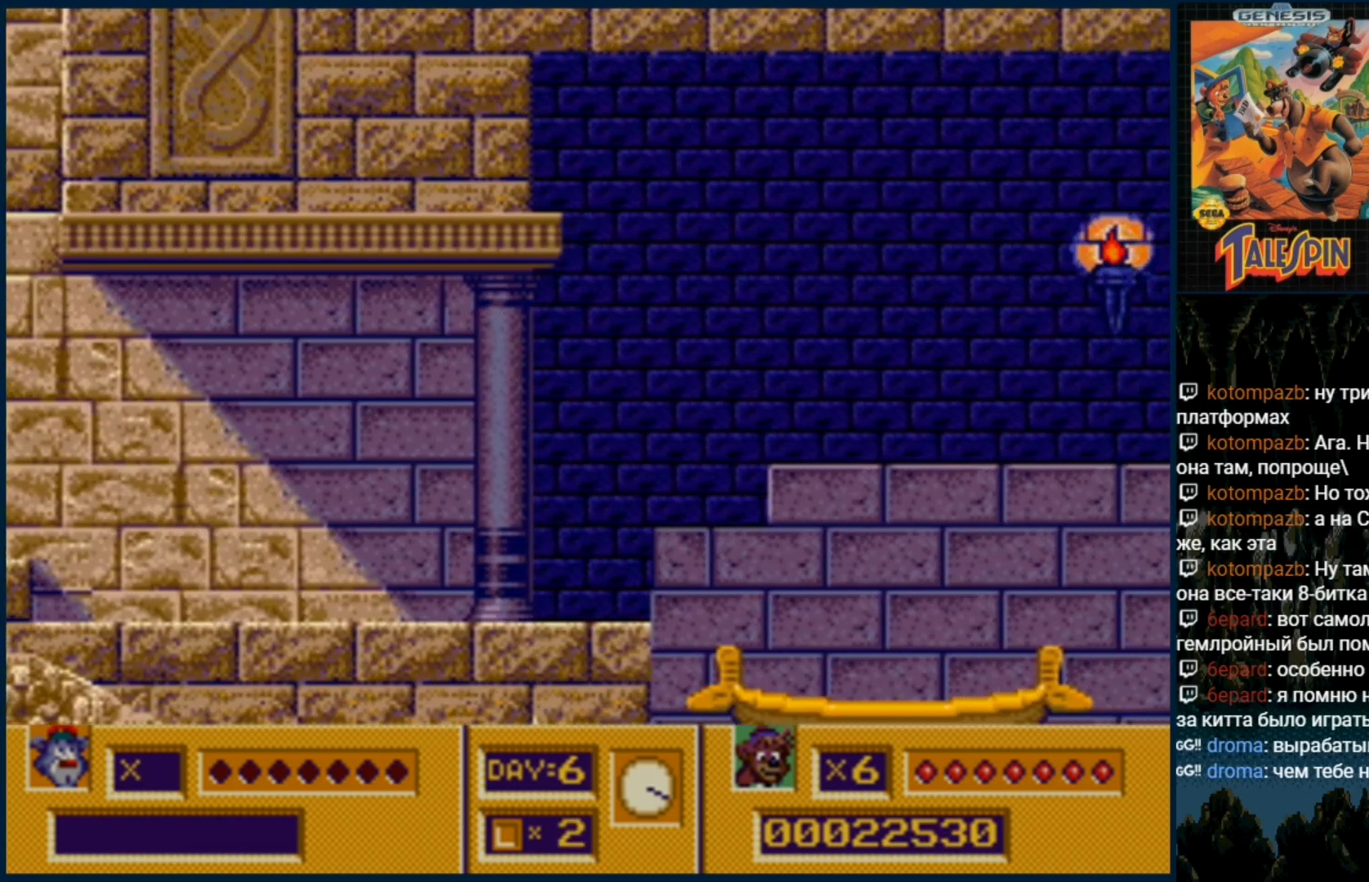
{"dt_ms": 500, "buttons": ["DPAD_RIGHT"], "events": [[250, "C", "up"]]}
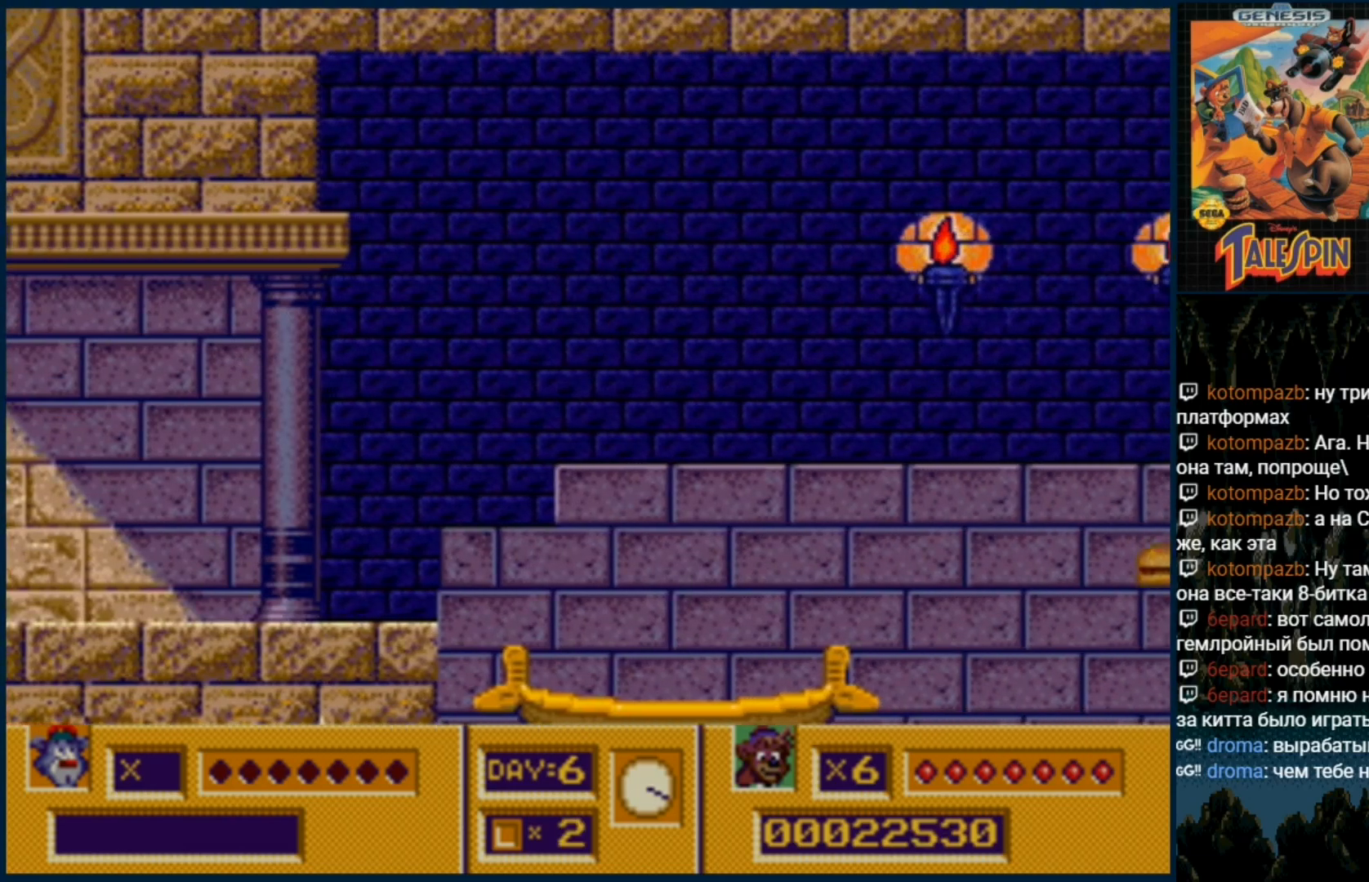
{"dt_ms": 500, "buttons": ["DPAD_RIGHT"], "events": [[383, "B", "down"], [467, "B", "up"]]}
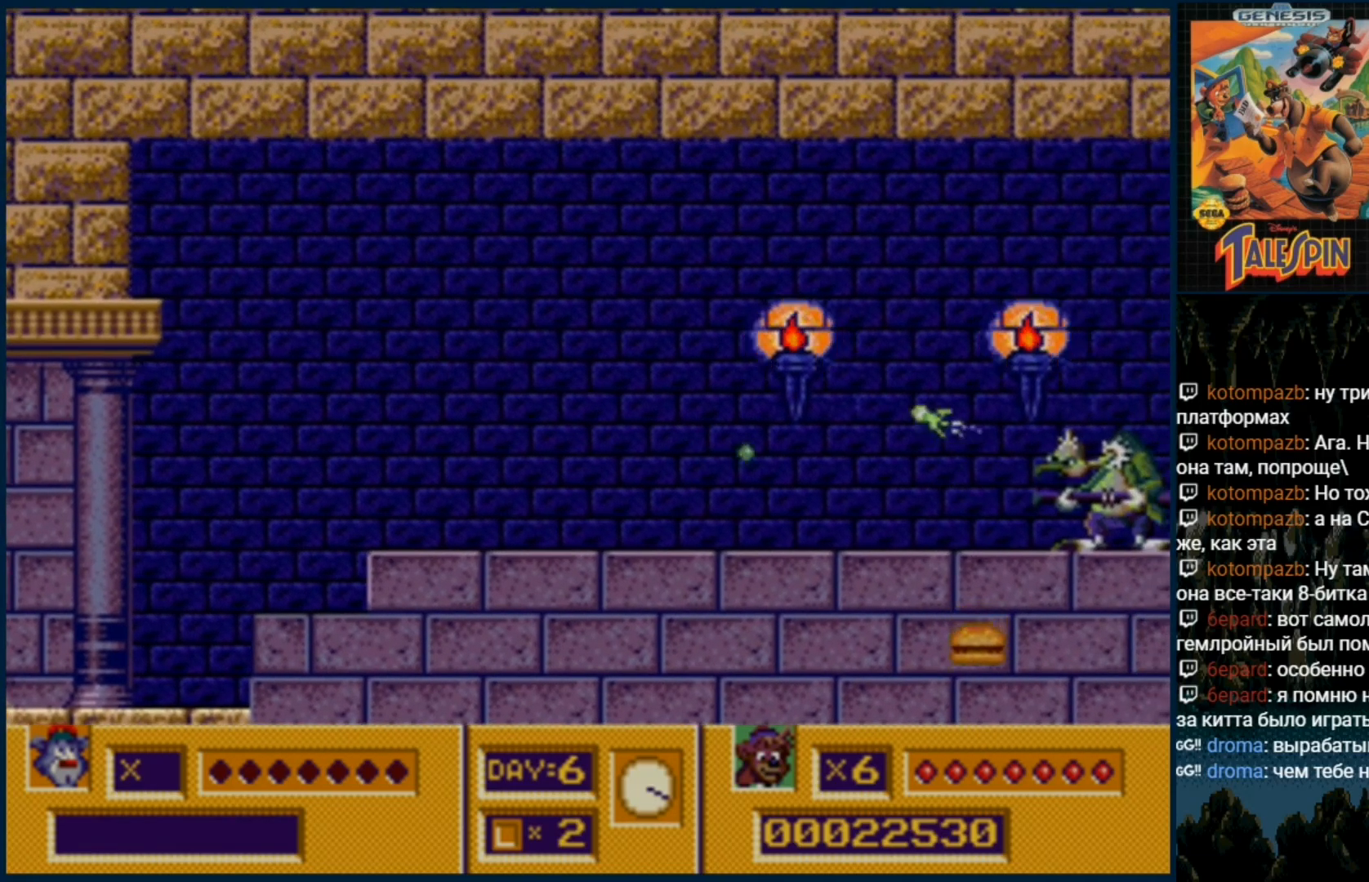
{"dt_ms": 500, "buttons": ["DPAD_RIGHT"], "events": [[67, "B", "down"], [133, "B", "up"], [233, "B", "down"], [267, "B", "up"], [383, "B", "down"], [450, "B", "up"]]}
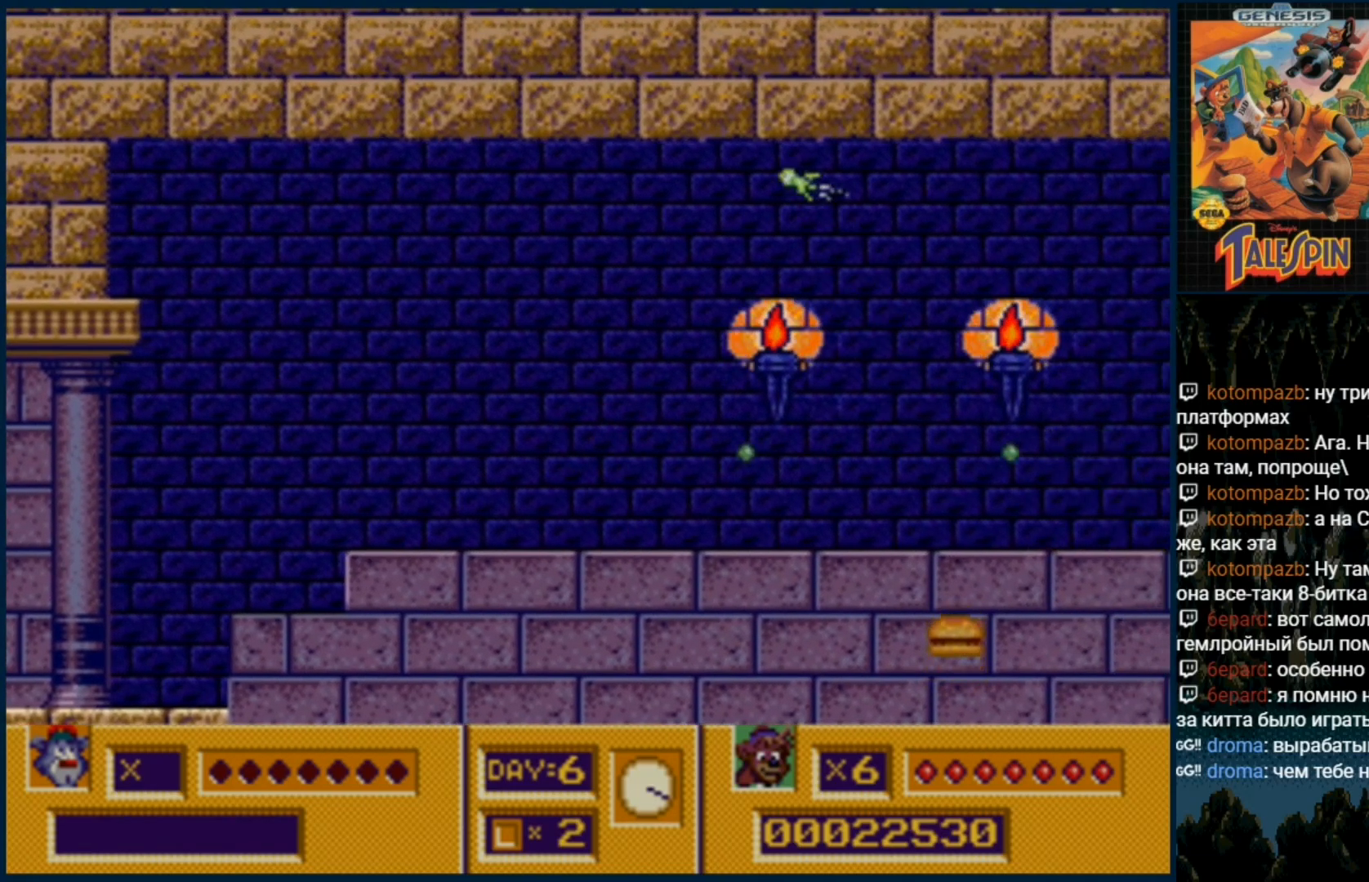
{"dt_ms": 500, "buttons": ["B", "DPAD_RIGHT"], "events": [[50, "B", "down"], [100, "B", "up"], [200, "B", "down"], [250, "B", "up"], [433, "B", "down"]]}
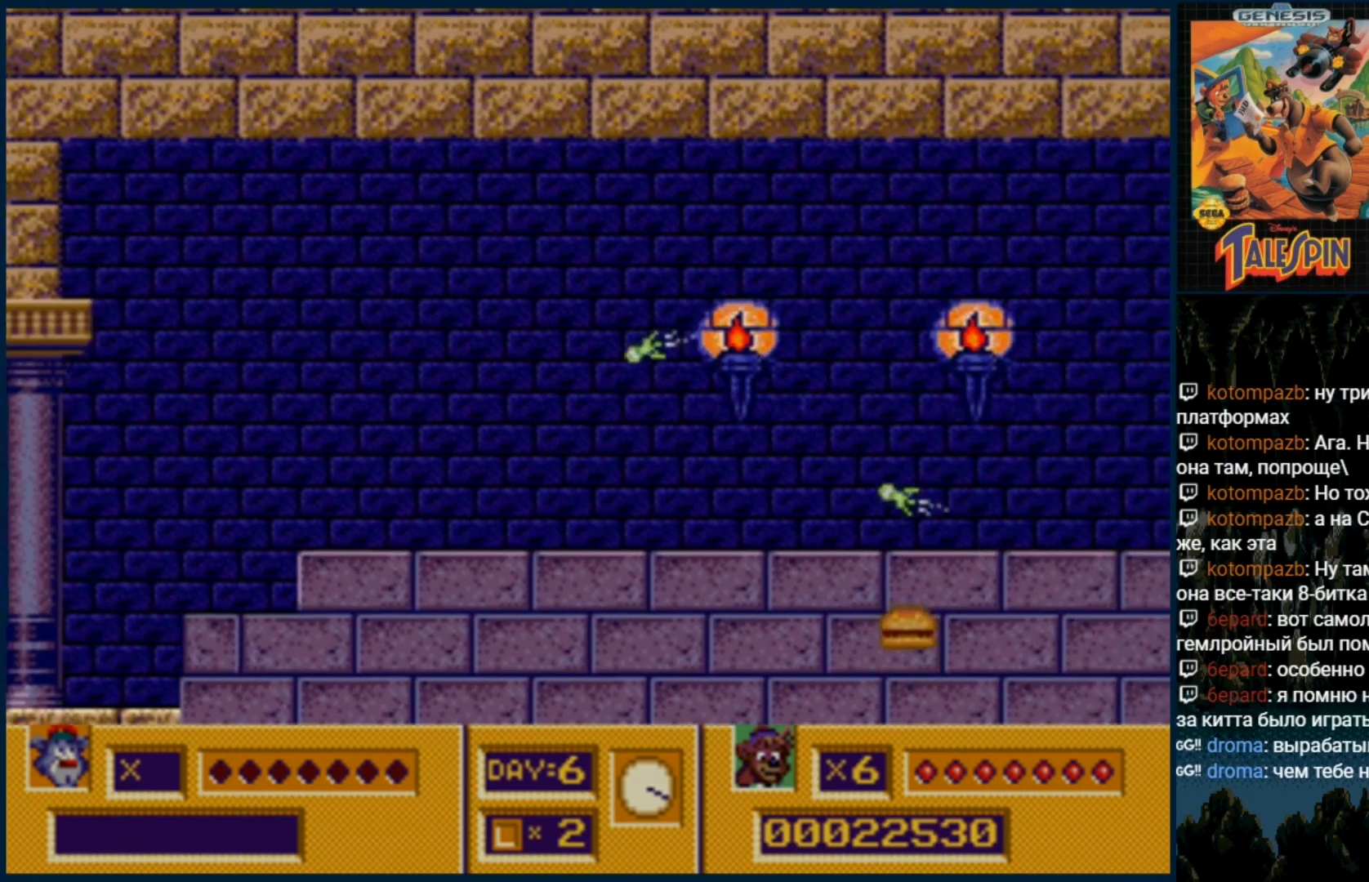
{"dt_ms": 500, "buttons": ["B", "DPAD_RIGHT"], "events": [[17, "B", "up"], [117, "B", "down"], [183, "B", "up"], [283, "B", "down"], [367, "B", "up"], [450, "B", "down"]]}
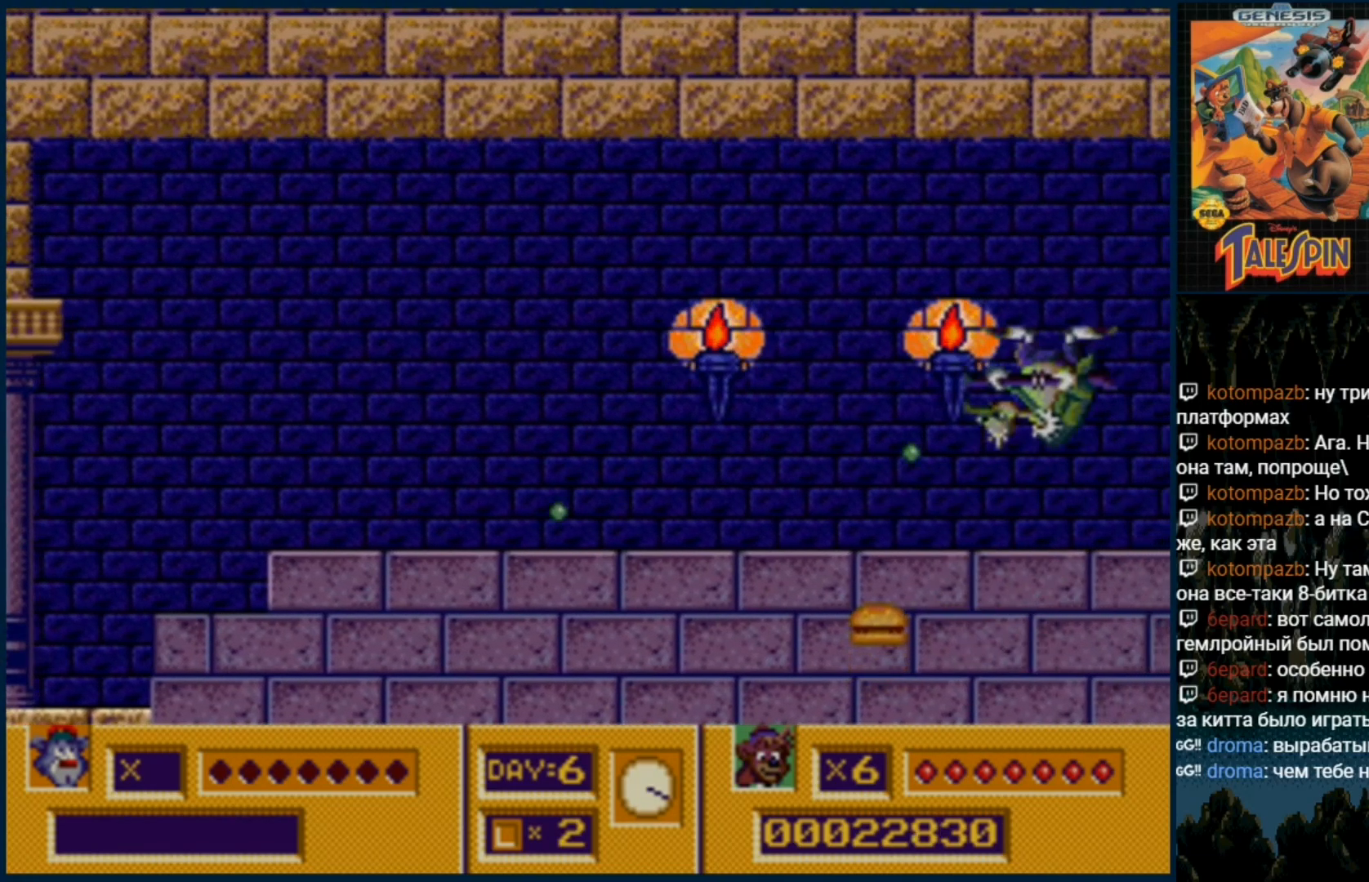
{"dt_ms": 500, "buttons": ["DPAD_RIGHT"], "events": [[17, "B", "up"], [117, "B", "down"], [183, "B", "up"]]}
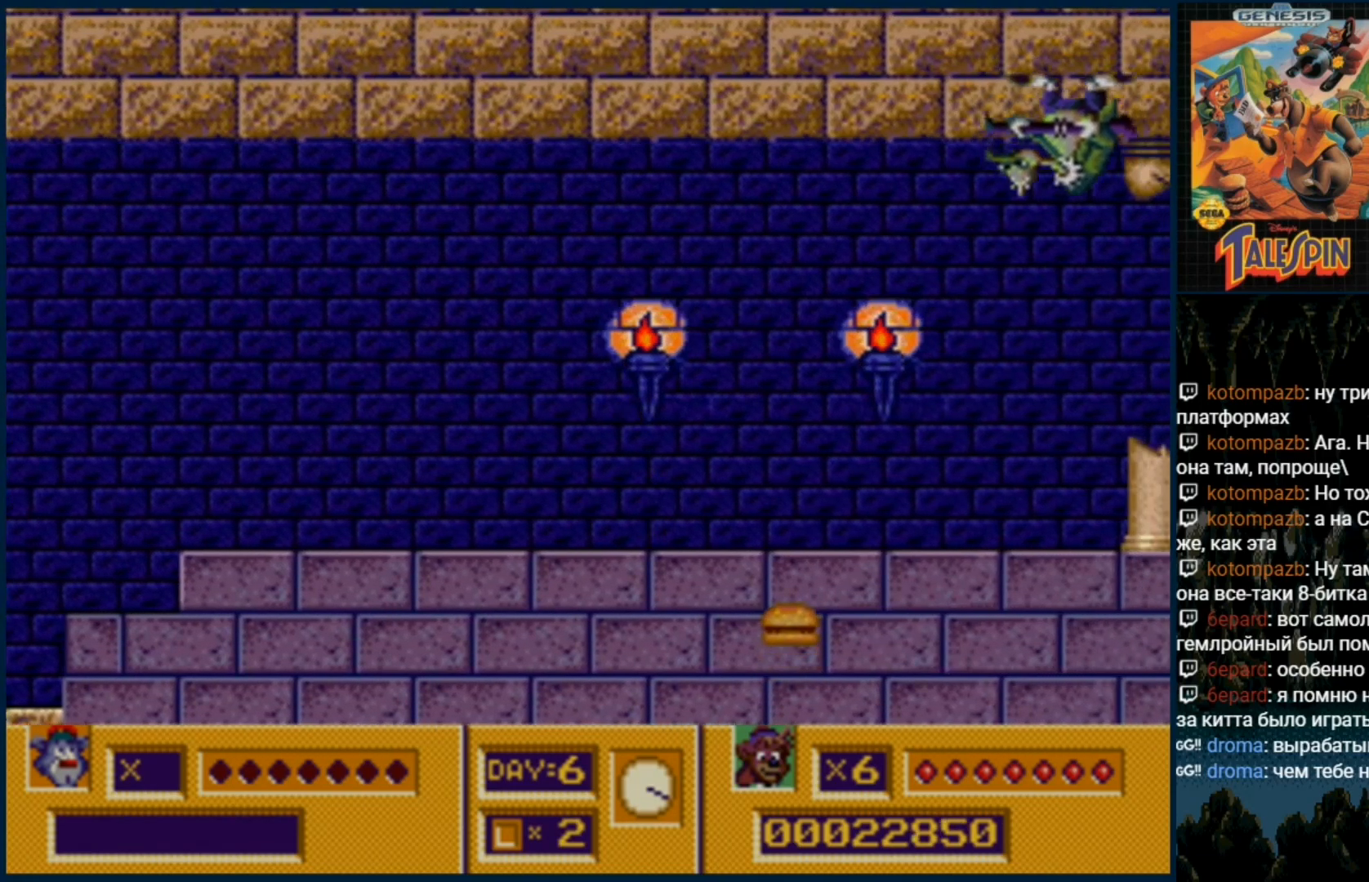
{"dt_ms": 500, "buttons": ["DPAD_RIGHT"], "events": [[200, "DPAD_RIGHT", "up"], [300, "DPAD_RIGHT", "down"]]}
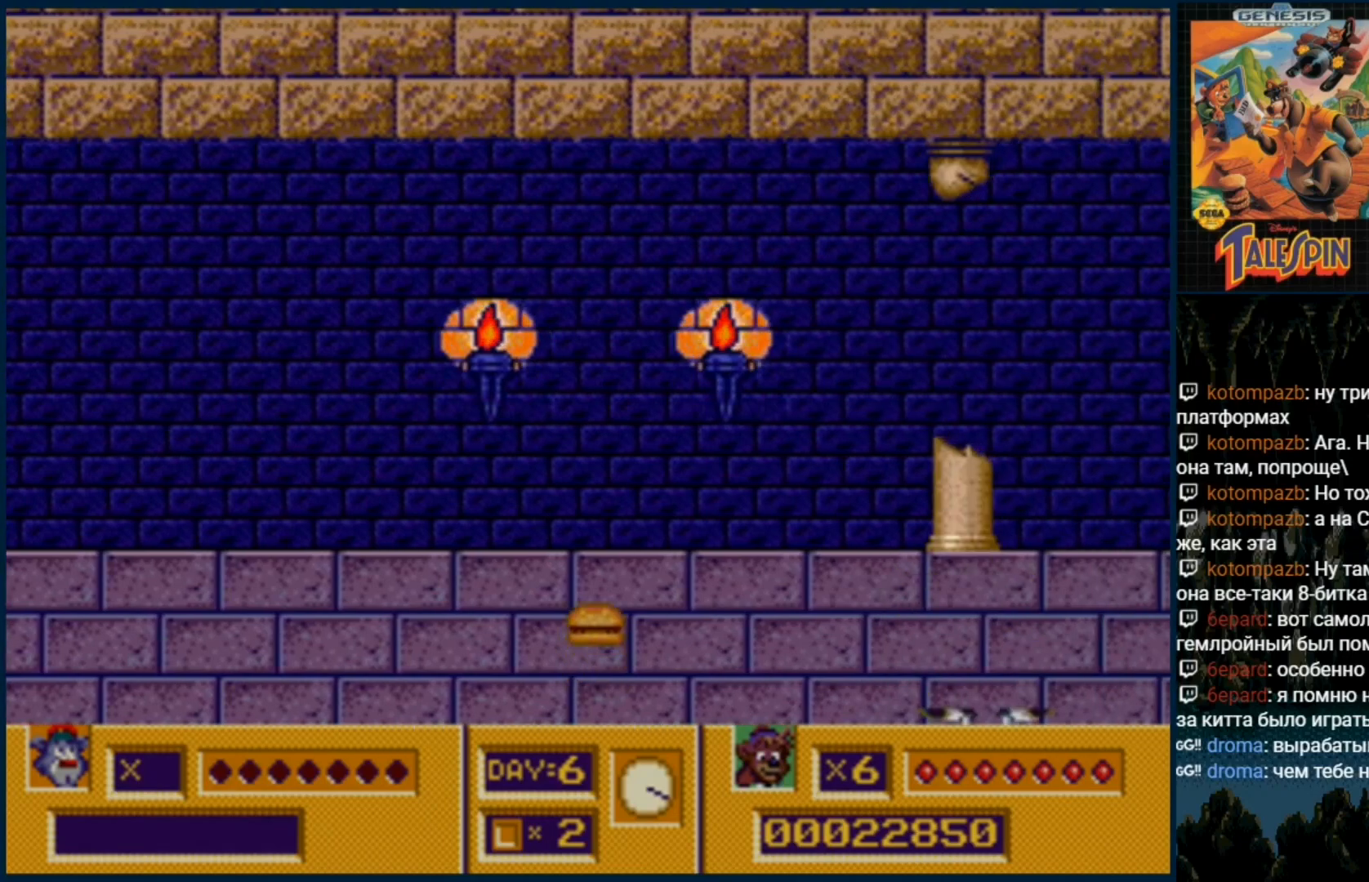
{"dt_ms": 500, "buttons": [], "events": [[300, "DPAD_RIGHT", "up"]]}
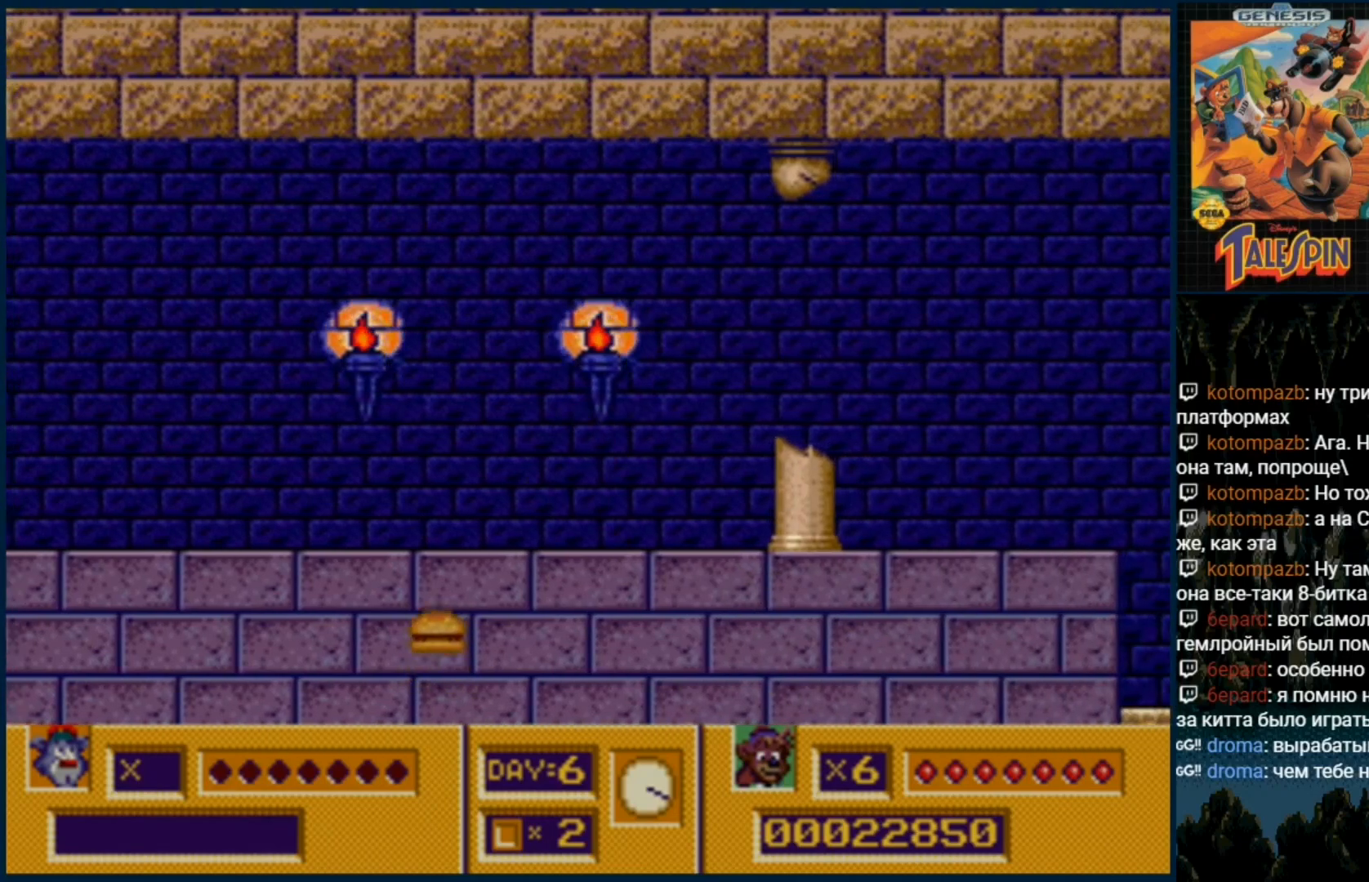
{"dt_ms": 500, "buttons": [], "events": []}
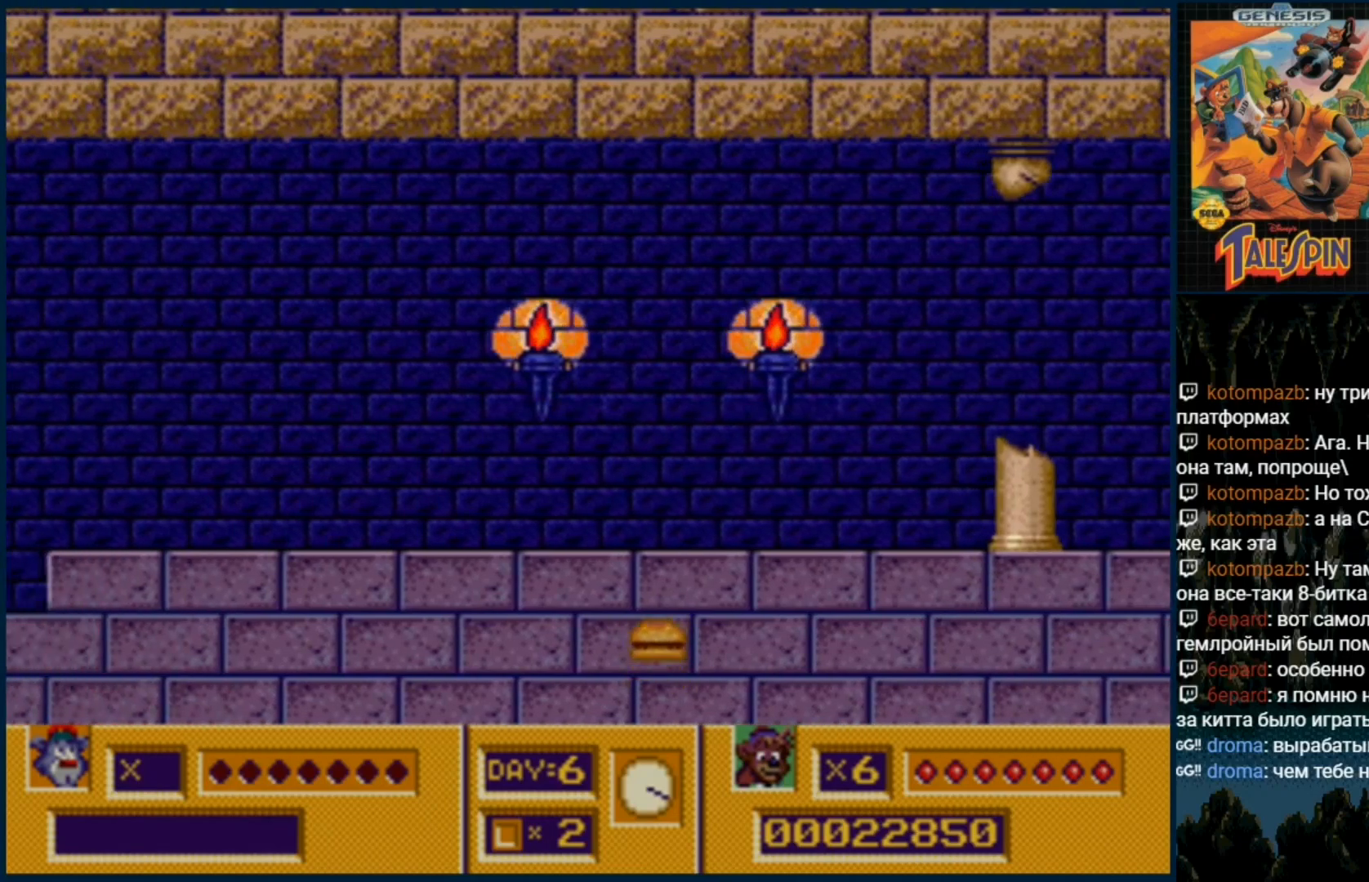
{"dt_ms": 500, "buttons": [], "events": []}